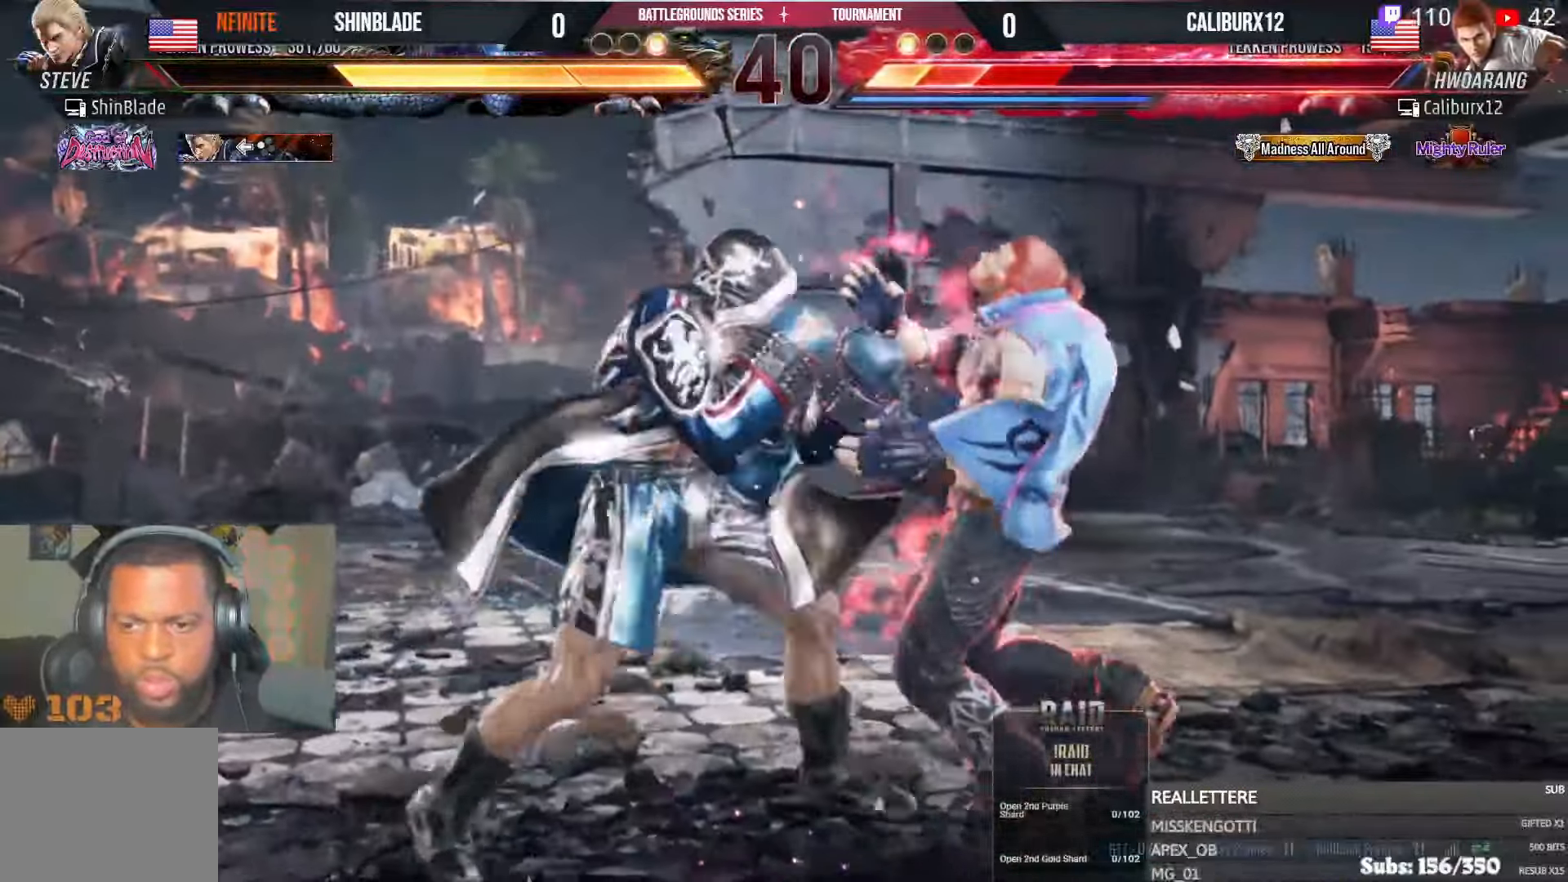
Gameplay with a controller (PlayStation layout); each line is a JSON object with the inputs held at the frame after it. "events" lists button and stick changes between this image and that frame as [ms after this image, input, new state], when the widget could be followed in between.
{"buttons": ["DPAD_RIGHT"], "left_stick": "center", "right_stick": "center"}
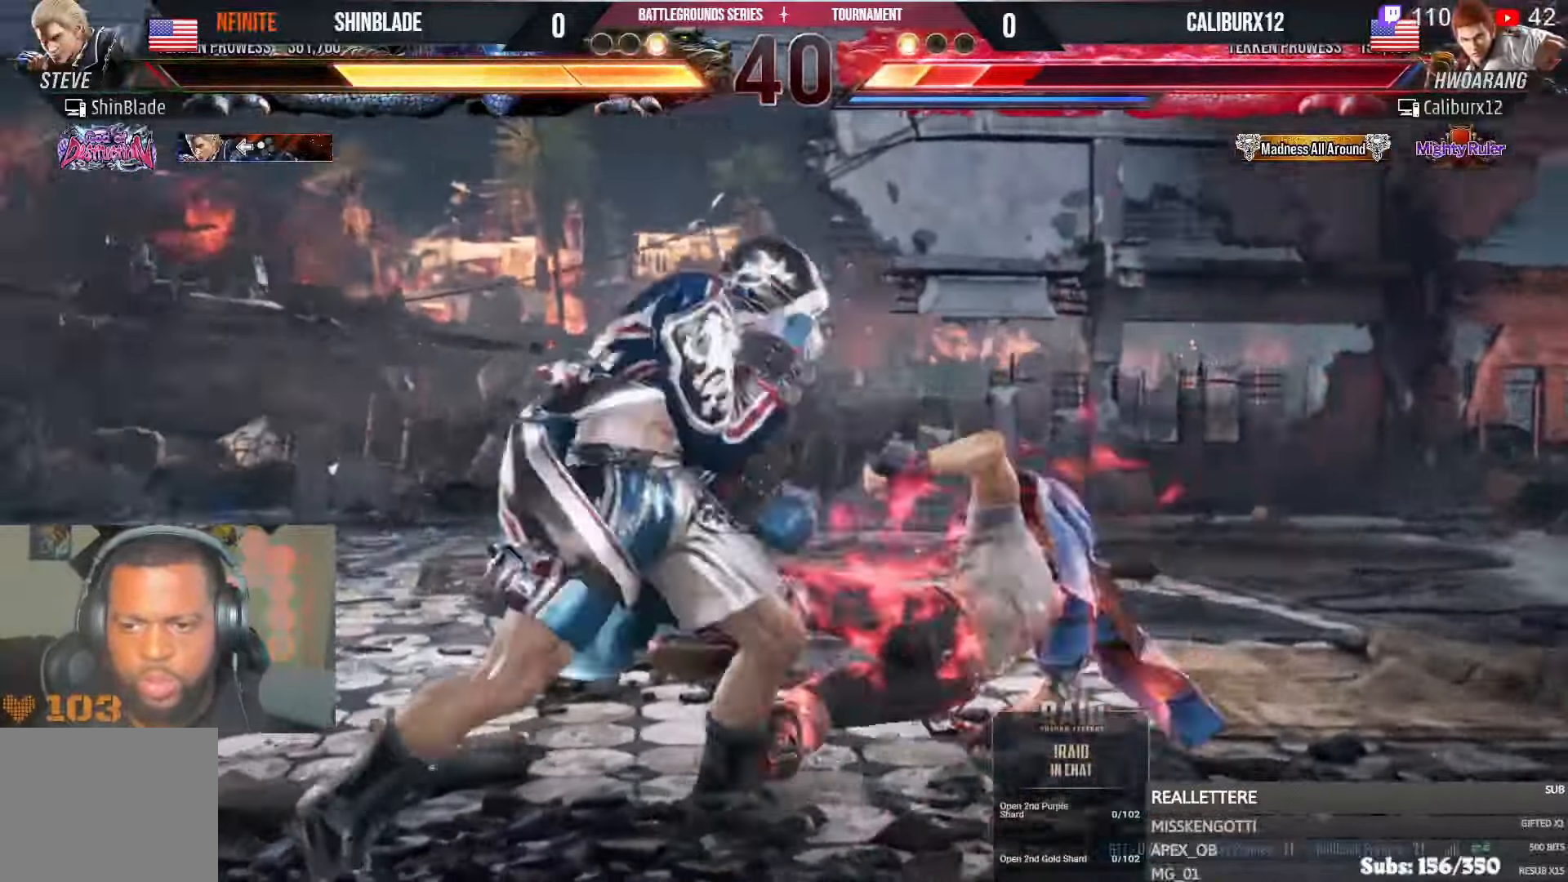
{"buttons": ["DPAD_LEFT"], "left_stick": "center", "right_stick": "center", "events": [[116, "SQUARE", "down"], [166, "DPAD_RIGHT", "up"], [183, "SQUARE", "up"], [233, "DPAD_LEFT", "down"], [250, "SQUARE", "down"], [400, "SQUARE", "up"]]}
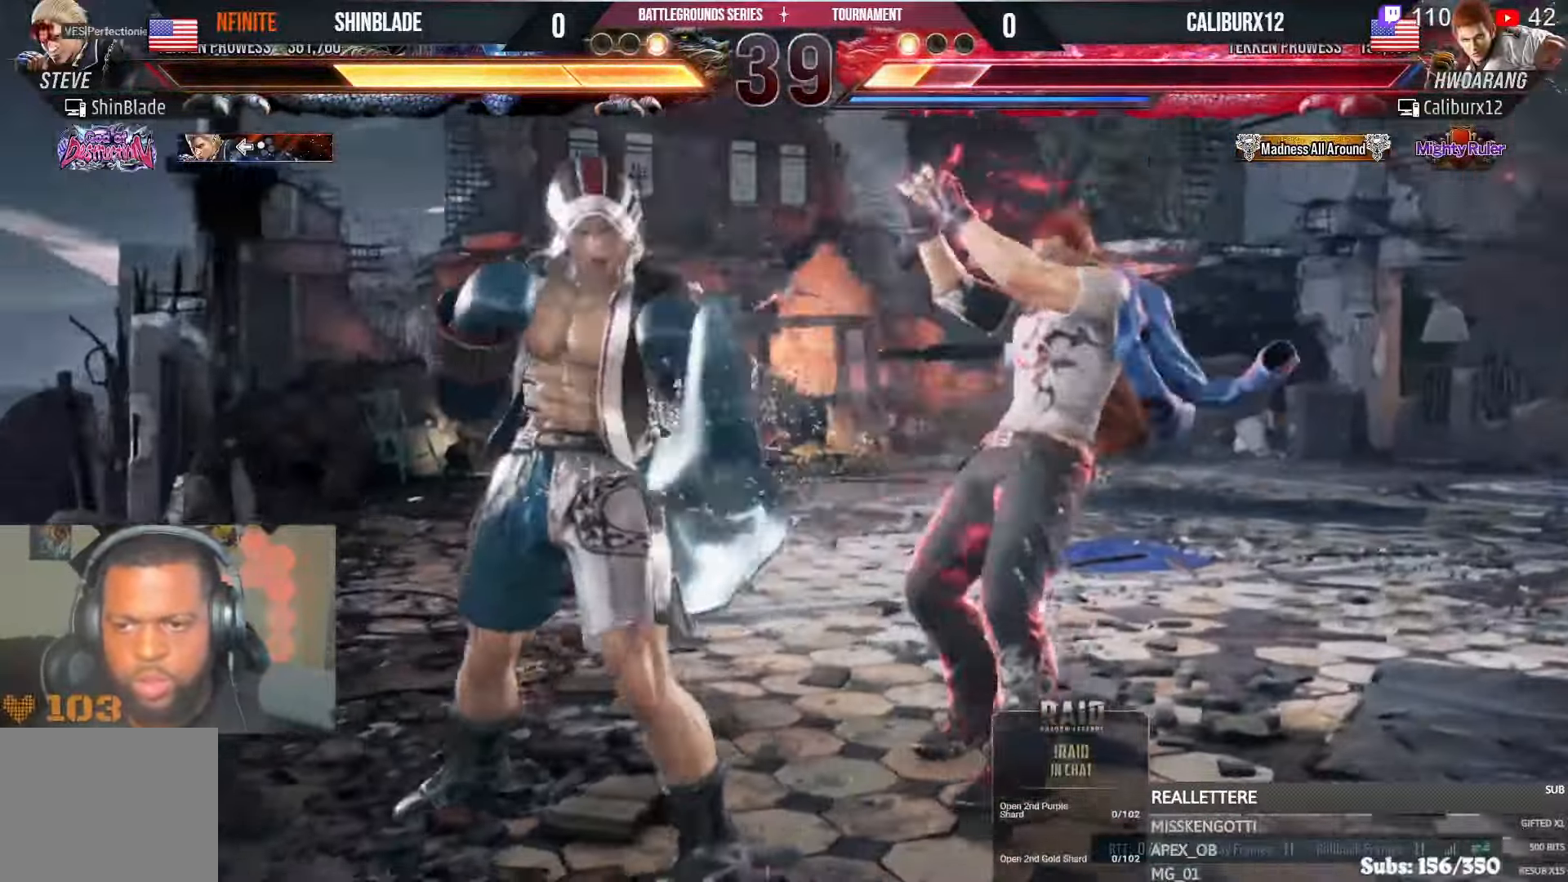
{"buttons": ["DPAD_LEFT"], "left_stick": "center", "right_stick": "center", "events": []}
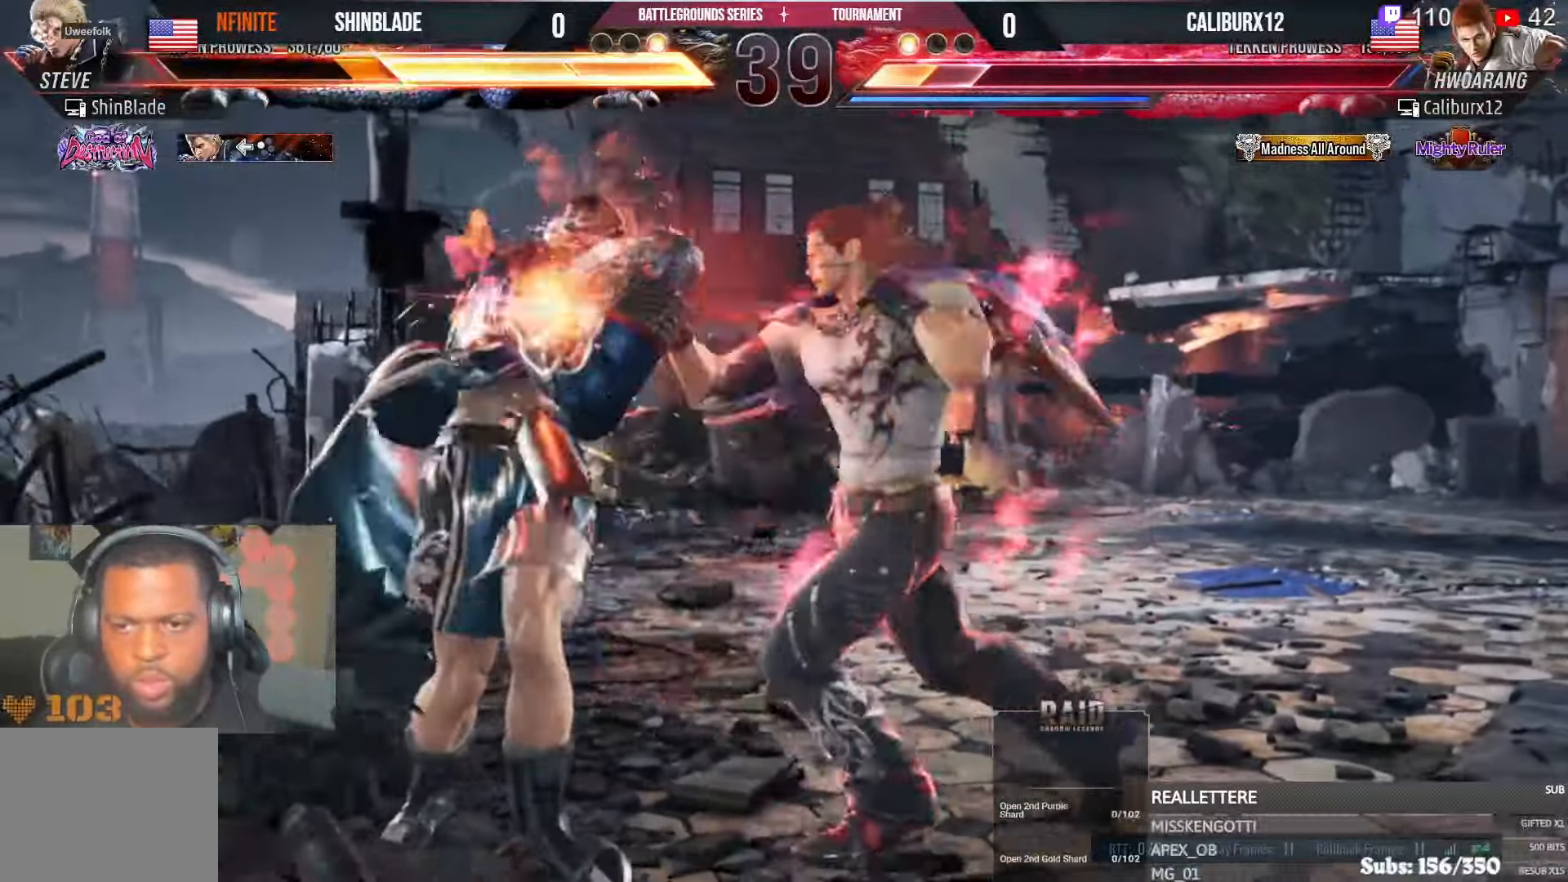
{"buttons": ["DPAD_LEFT"], "left_stick": "center", "right_stick": "center", "events": []}
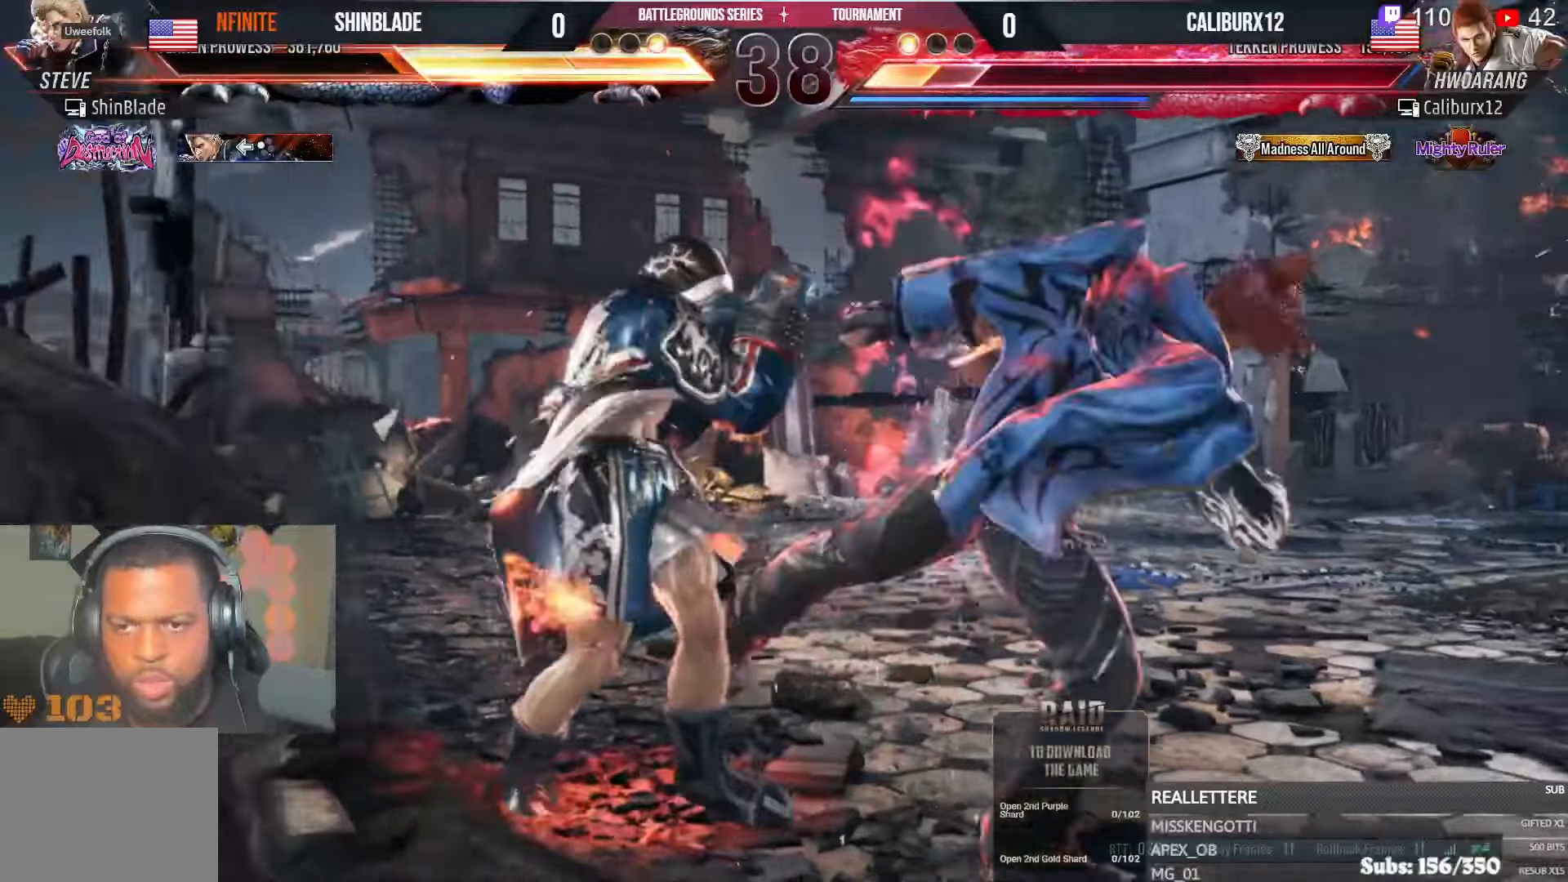
{"buttons": ["SQUARE"], "left_stick": "center", "right_stick": "center", "events": [[366, "DPAD_LEFT", "up"], [366, "SQUARE", "down"], [433, "SQUARE", "up"], [500, "SQUARE", "down"]]}
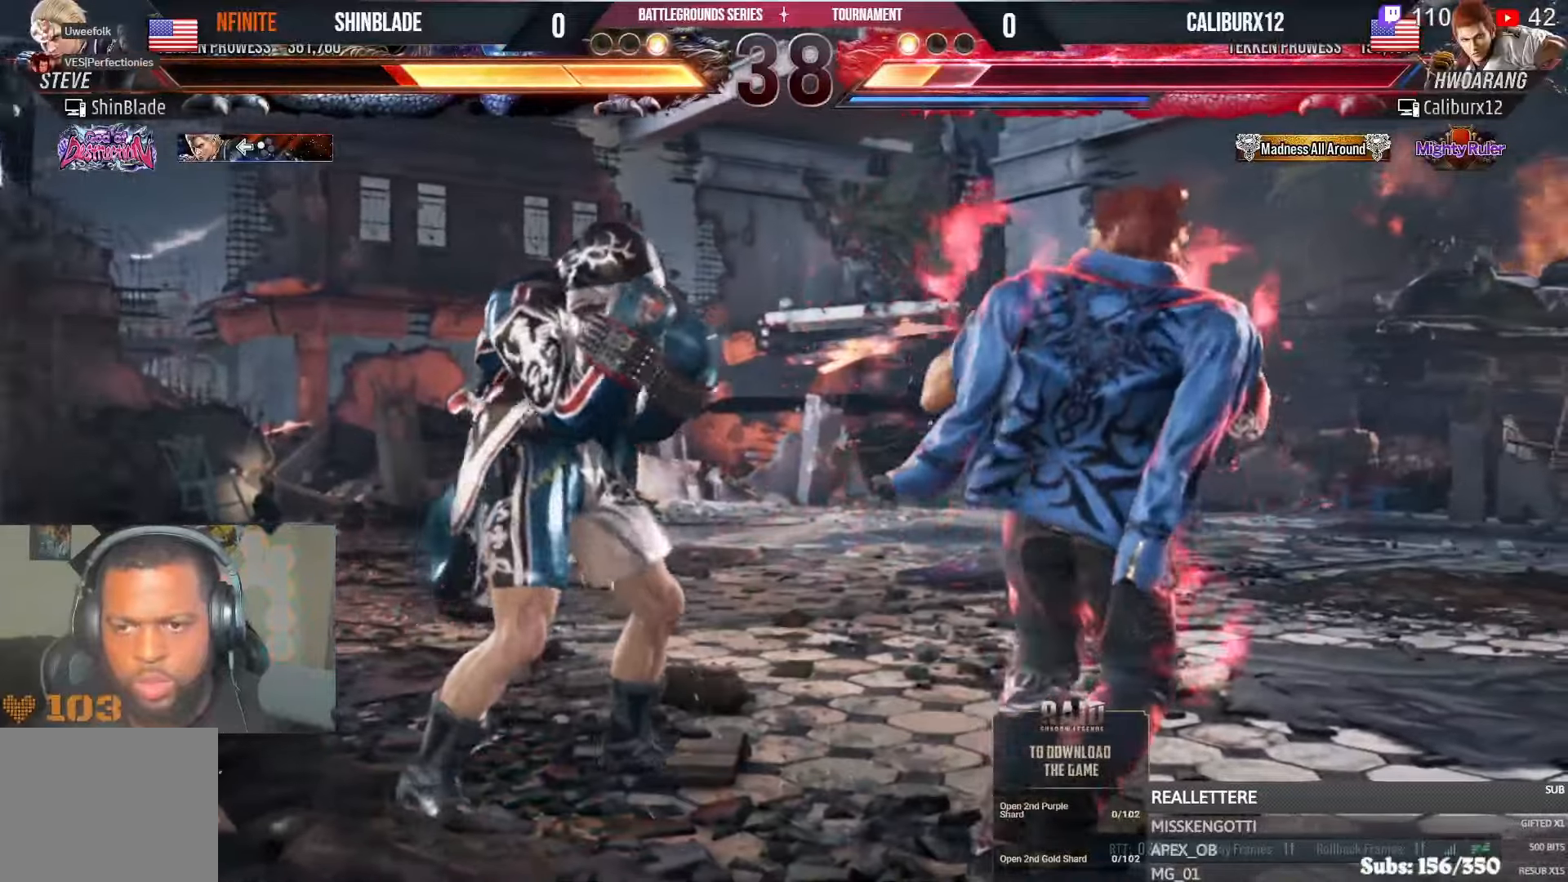
{"buttons": ["TRIANGLE", "DPAD_LEFT"], "left_stick": "center", "right_stick": "center", "events": [[66, "SQUARE", "up"], [133, "SQUARE", "down"], [216, "SQUARE", "up"], [266, "DPAD_DOWN", "down"], [300, "TRIANGLE", "down"], [416, "DPAD_LEFT", "down"], [450, "DPAD_DOWN", "up"]]}
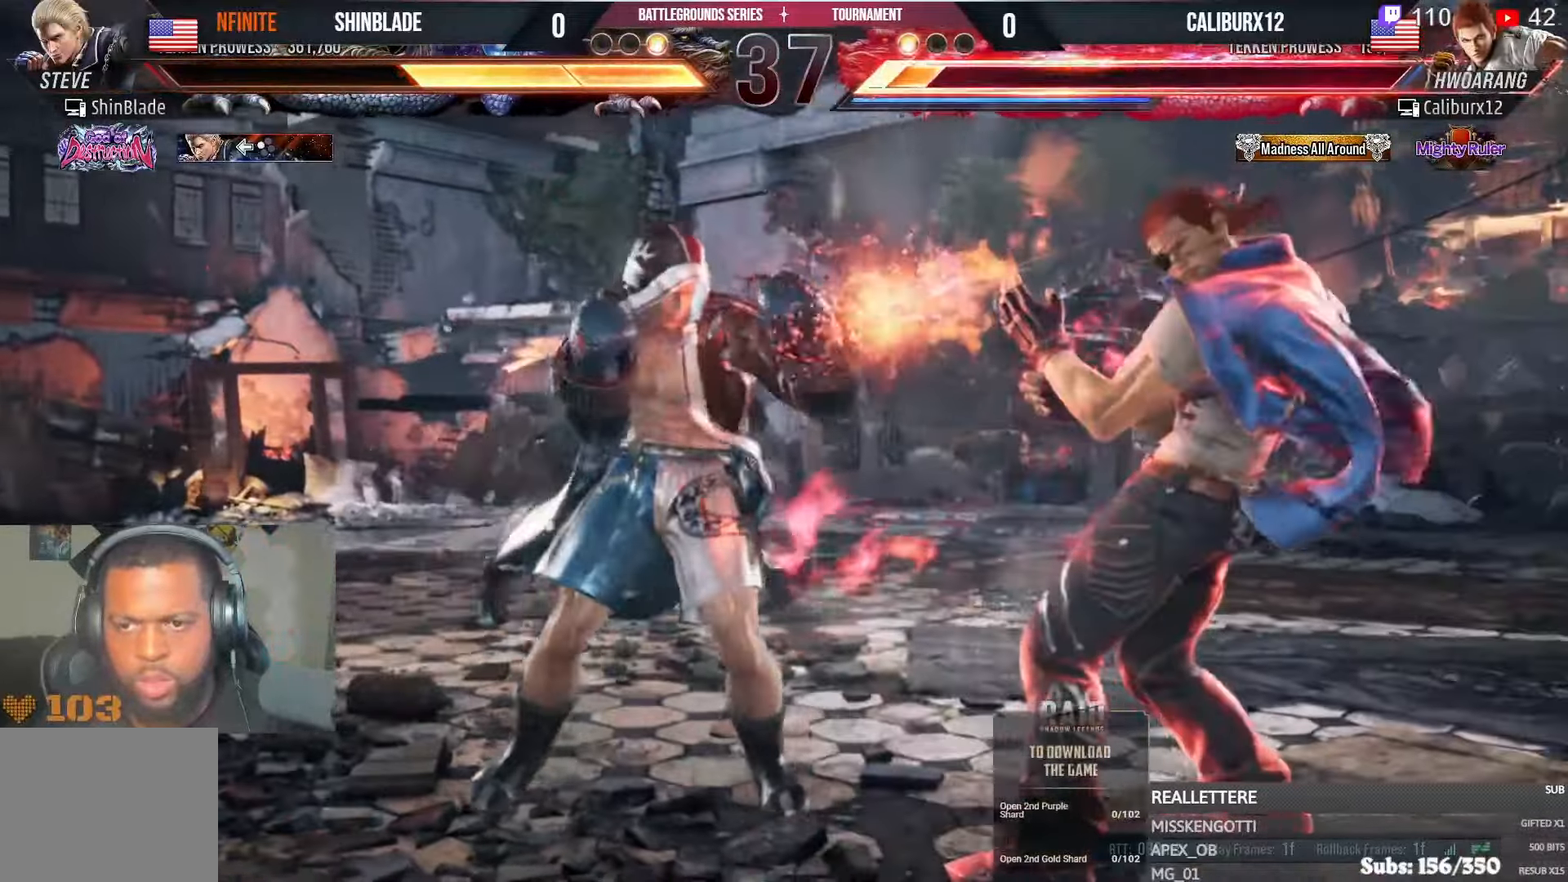
{"buttons": [], "left_stick": "center", "right_stick": "center", "events": [[50, "DPAD_LEFT", "up"], [50, "TRIANGLE", "up"], [133, "TRIANGLE", "down"], [283, "TRIANGLE", "up"]]}
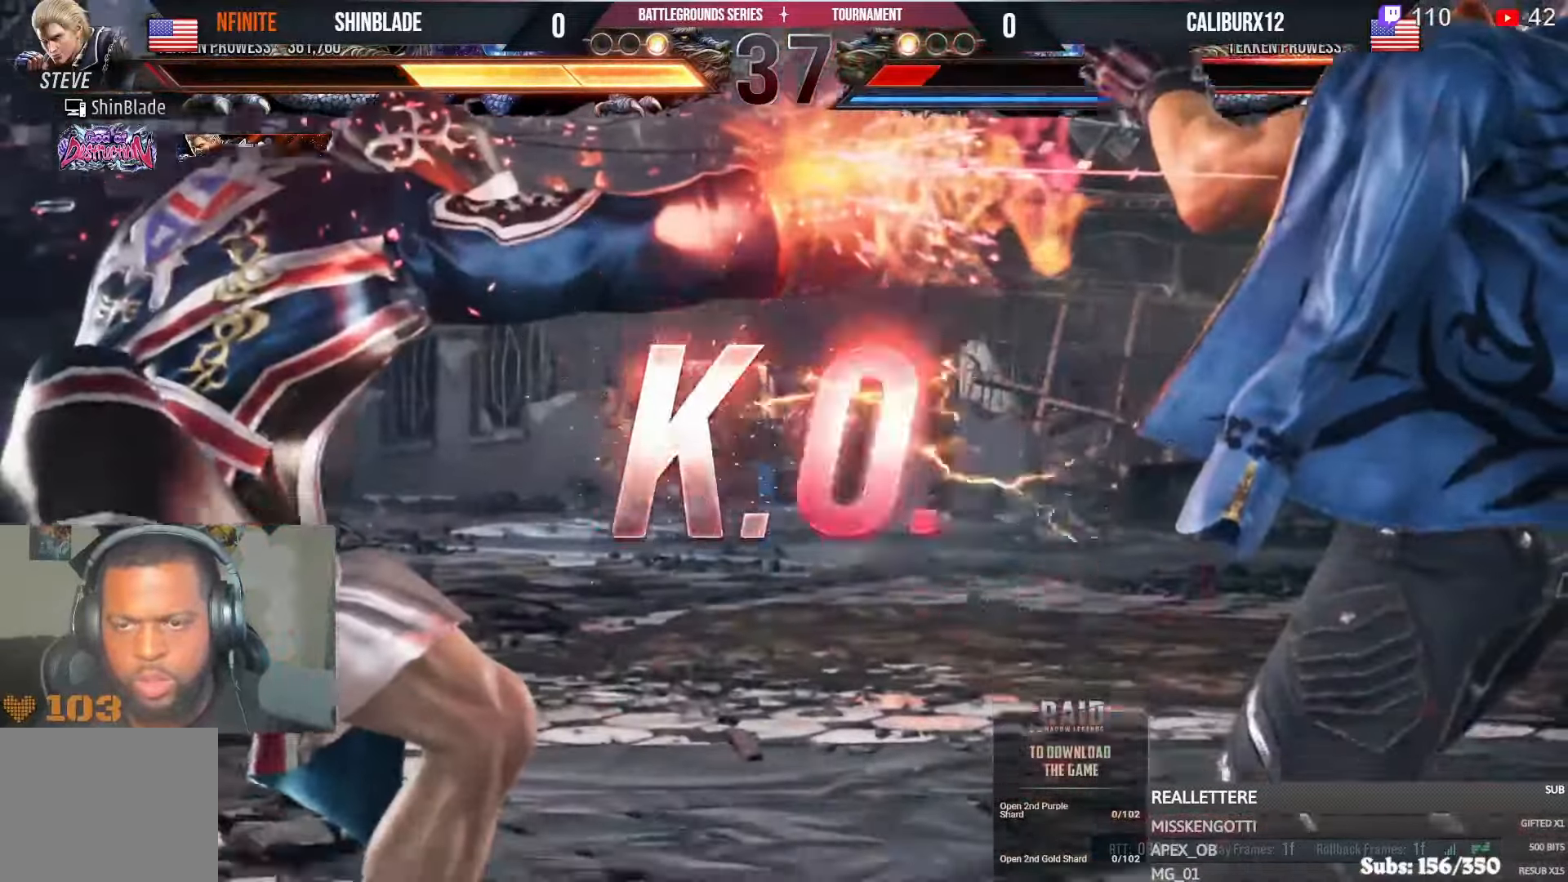
{"buttons": [], "left_stick": "center", "right_stick": "center", "events": [[400, "SQUARE", "down"], [483, "SQUARE", "up"]]}
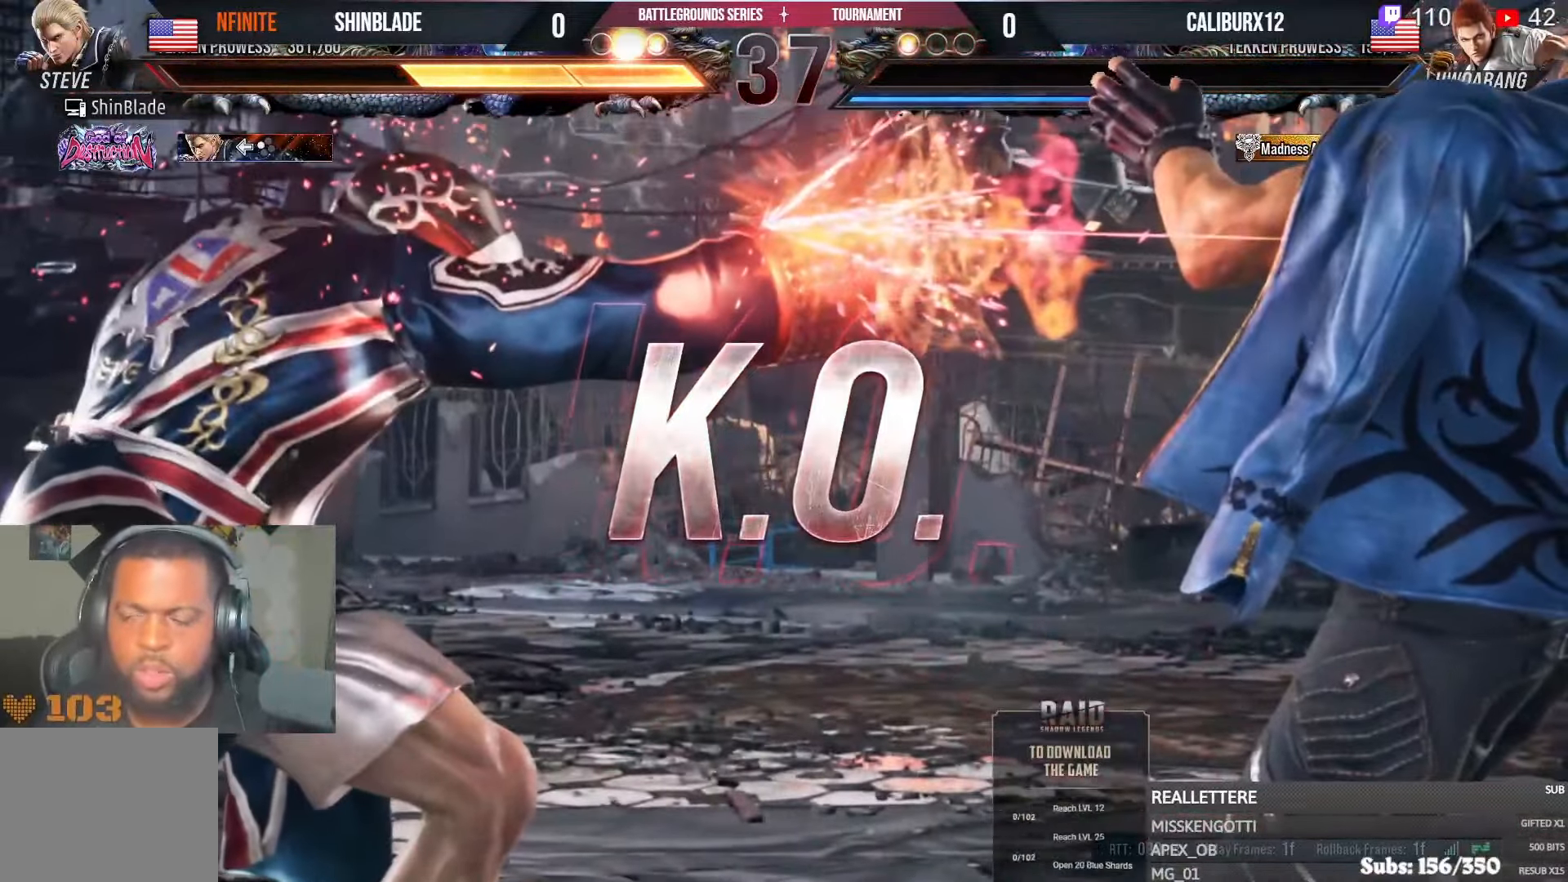
{"buttons": [], "left_stick": "center", "right_stick": "center", "events": [[83, "SQUARE", "down"], [183, "SQUARE", "up"]]}
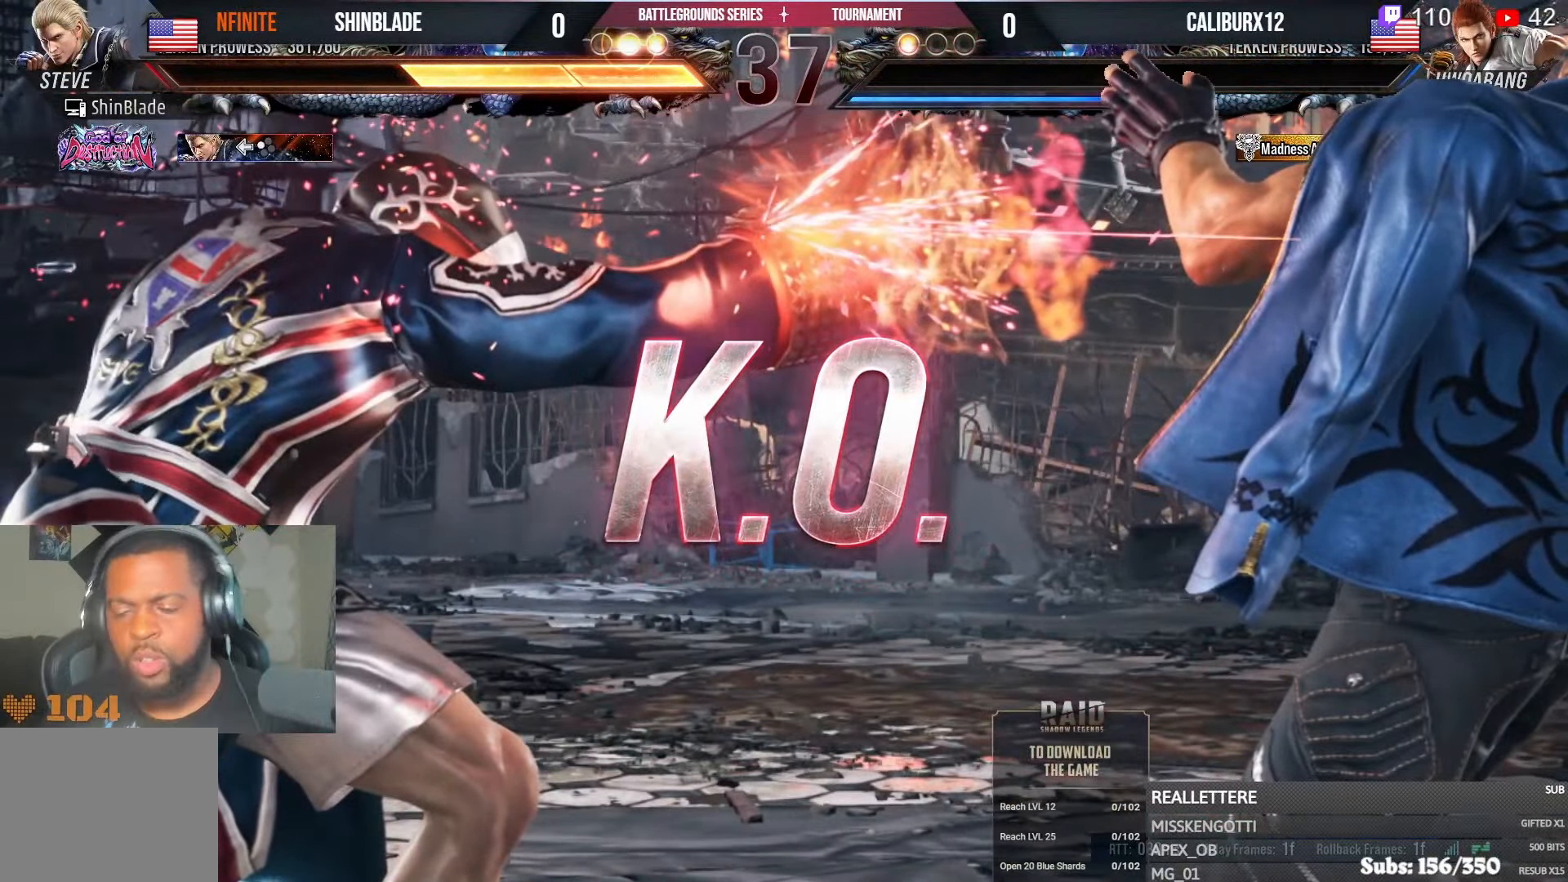
{"buttons": [], "left_stick": "center", "right_stick": "center", "events": []}
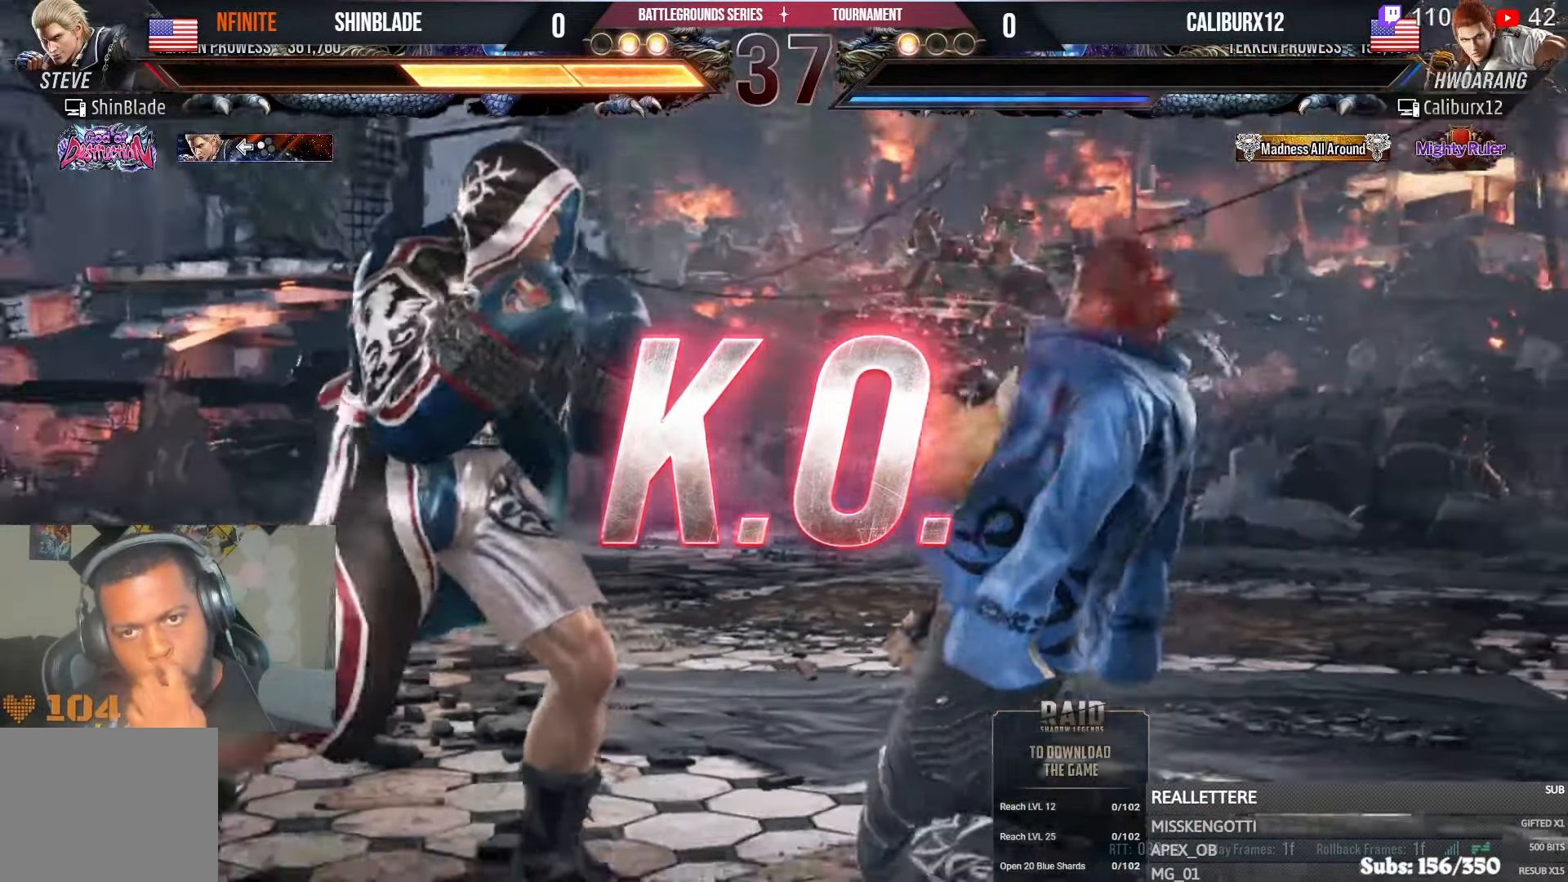
{"buttons": [], "left_stick": "center", "right_stick": "center", "events": [[133, "SQUARE", "down"], [133, "TRIANGLE", "down"], [216, "SQUARE", "up"], [216, "TRIANGLE", "up"], [300, "SQUARE", "down"], [300, "TRIANGLE", "down"], [366, "SQUARE", "up"], [366, "TRIANGLE", "up"], [400, "R1", "down"], [433, "SQUARE", "down"], [433, "TRIANGLE", "down"], [466, "R1", "up"], [500, "SQUARE", "up"], [500, "TRIANGLE", "up"]]}
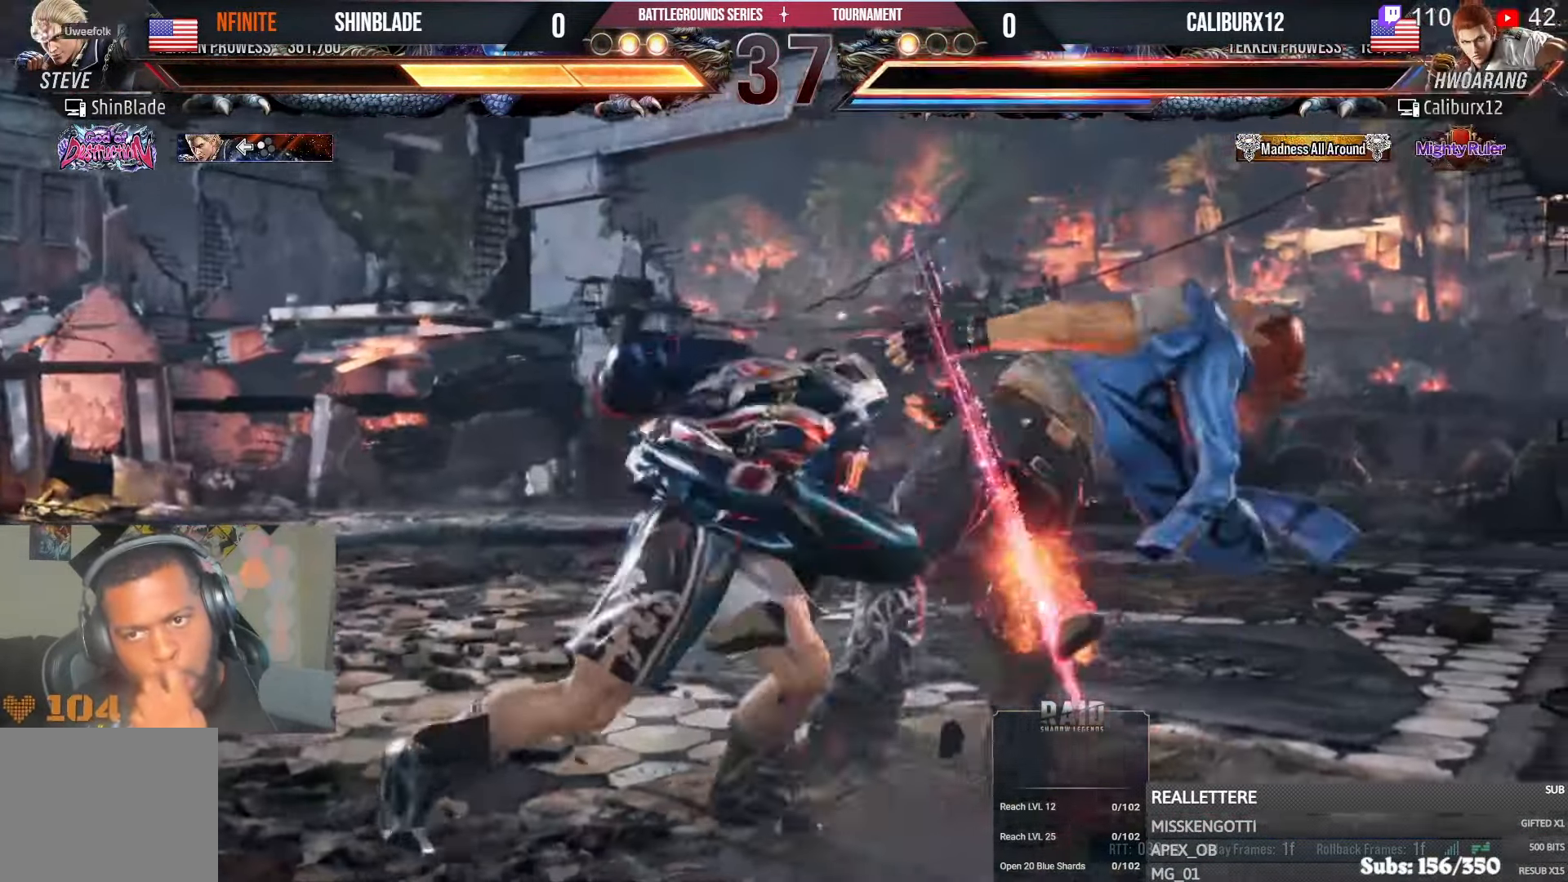
{"buttons": [], "left_stick": "center", "right_stick": "center", "events": [[66, "SQUARE", "down"], [66, "TRIANGLE", "down"], [116, "R1", "down"], [183, "SQUARE", "up"], [200, "TRIANGLE", "up"], [250, "R1", "up"], [433, "R1", "down"], [483, "R1", "up"]]}
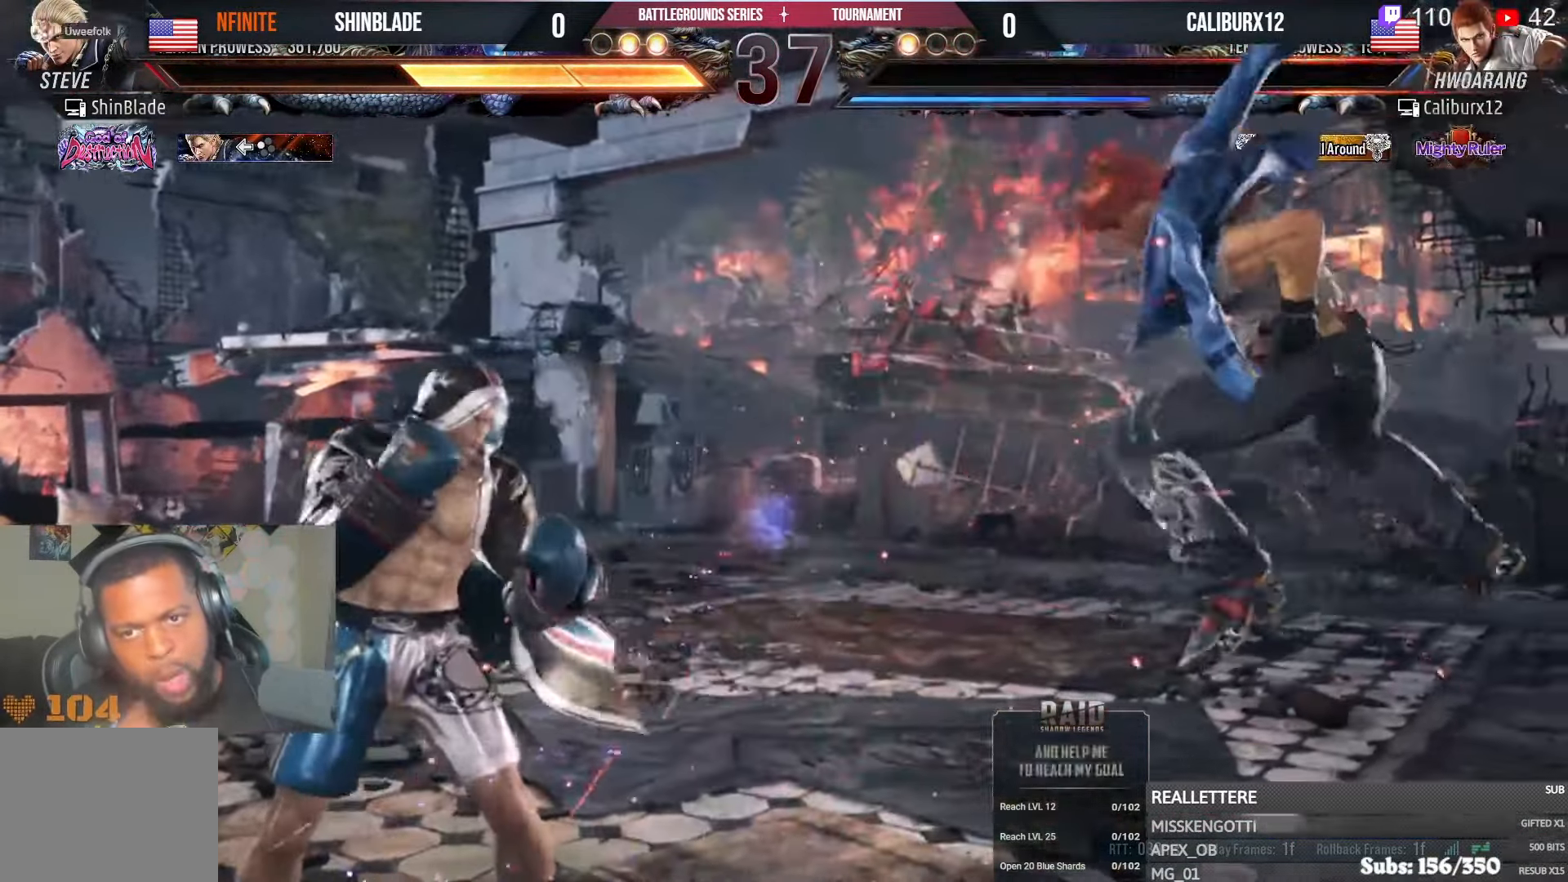
{"buttons": [], "left_stick": "center", "right_stick": "center"}
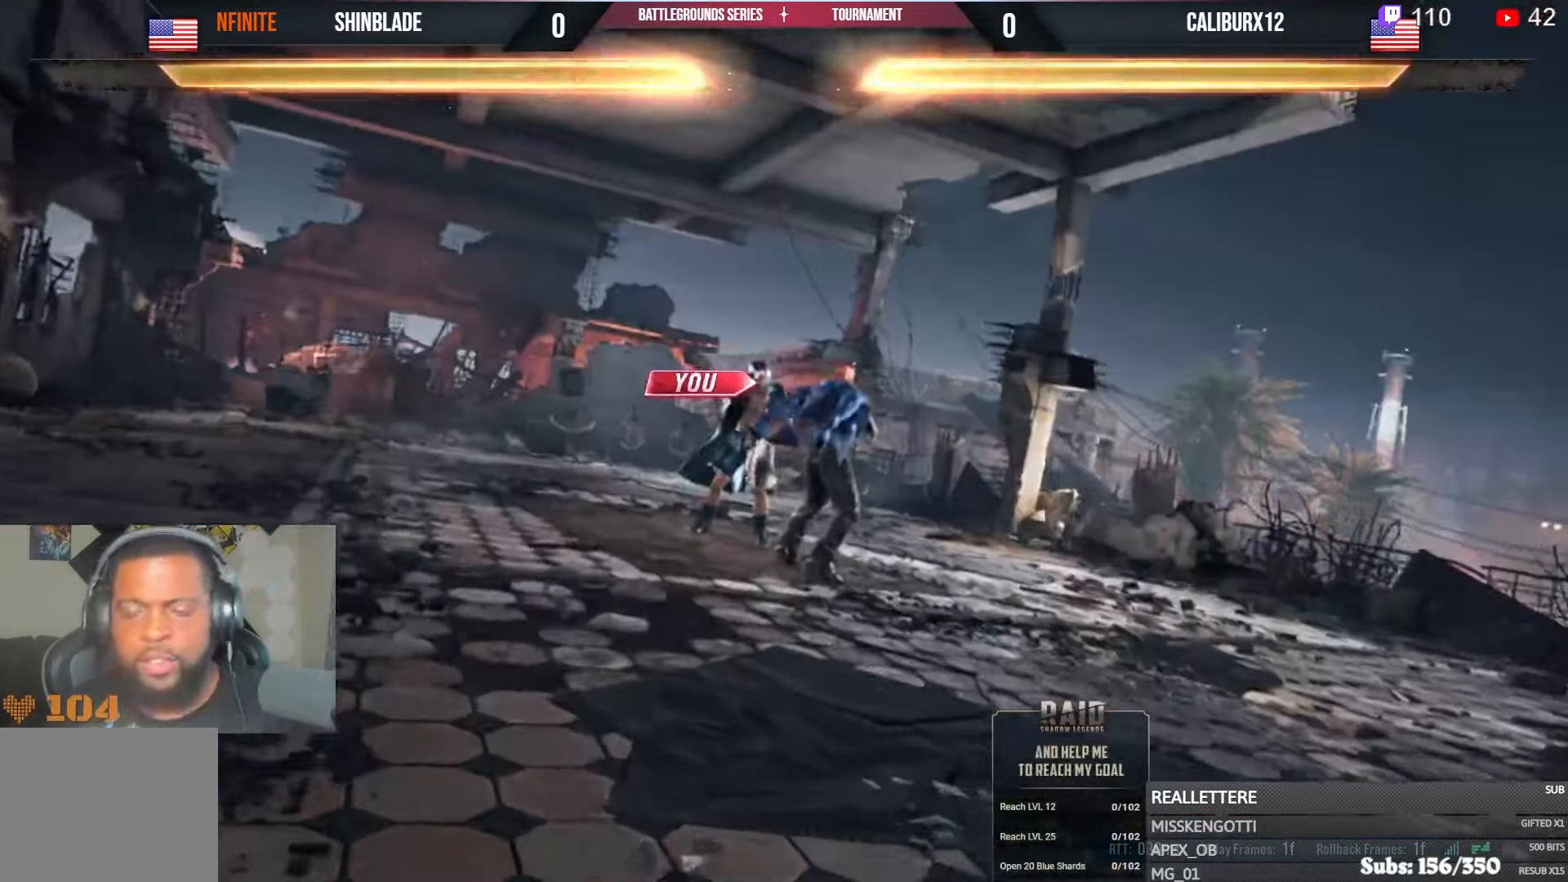
{"buttons": [], "left_stick": "center", "right_stick": "center", "events": []}
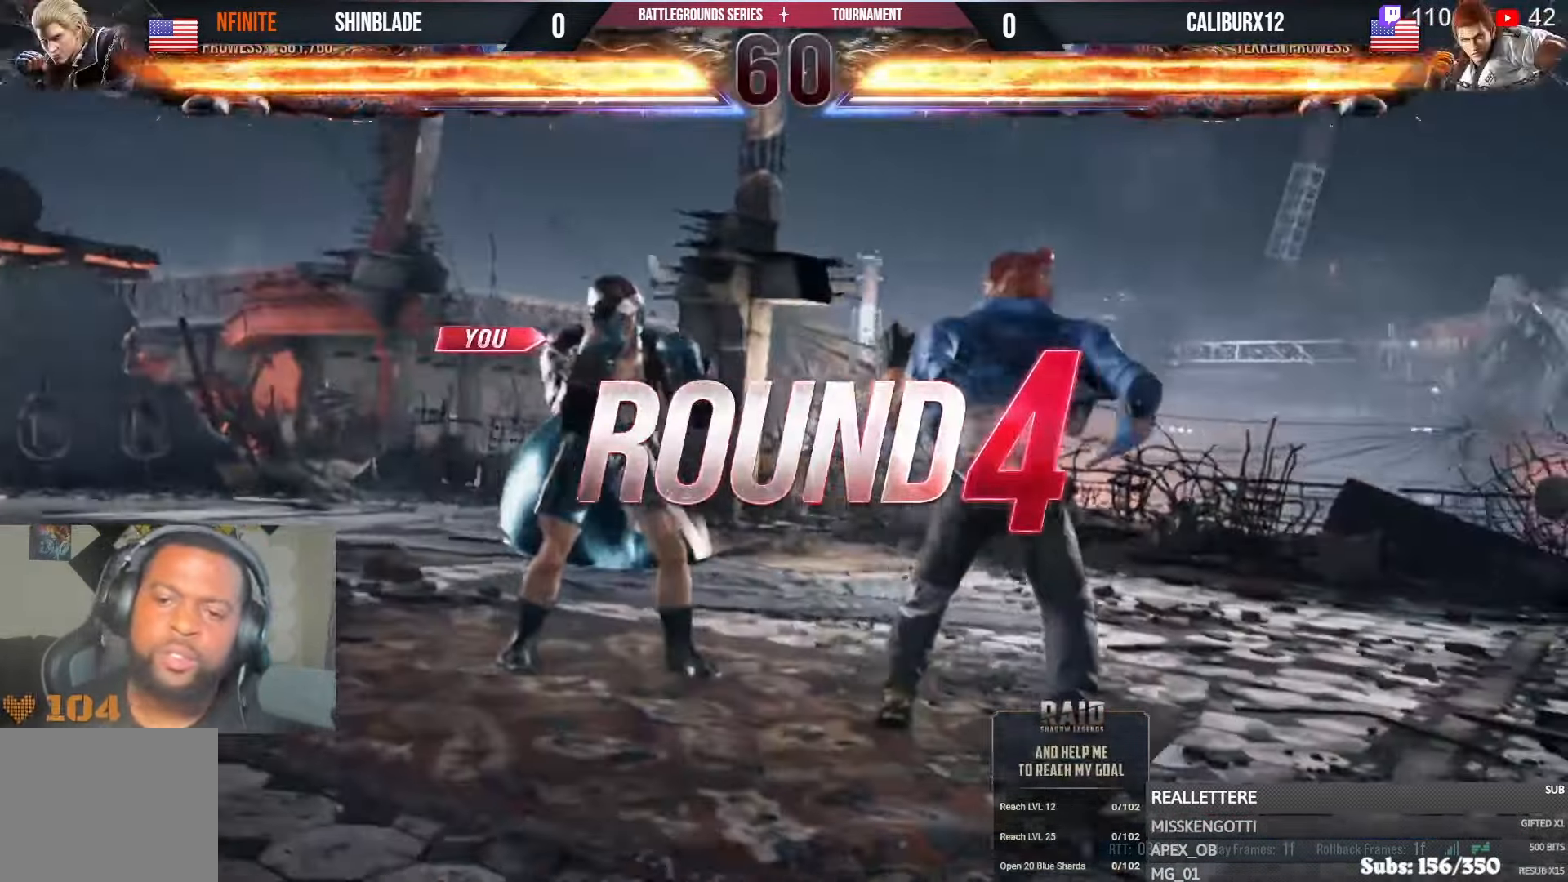
{"buttons": ["DPAD_RIGHT"], "left_stick": "center", "right_stick": "center", "events": [[66, "DPAD_LEFT", "down"], [150, "DPAD_LEFT", "up"], [166, "DPAD_RIGHT", "down"], [266, "DPAD_DOWN", "down"], [350, "DPAD_DOWN", "up"], [450, "DPAD_DOWN", "down"], [500, "DPAD_DOWN", "up"]]}
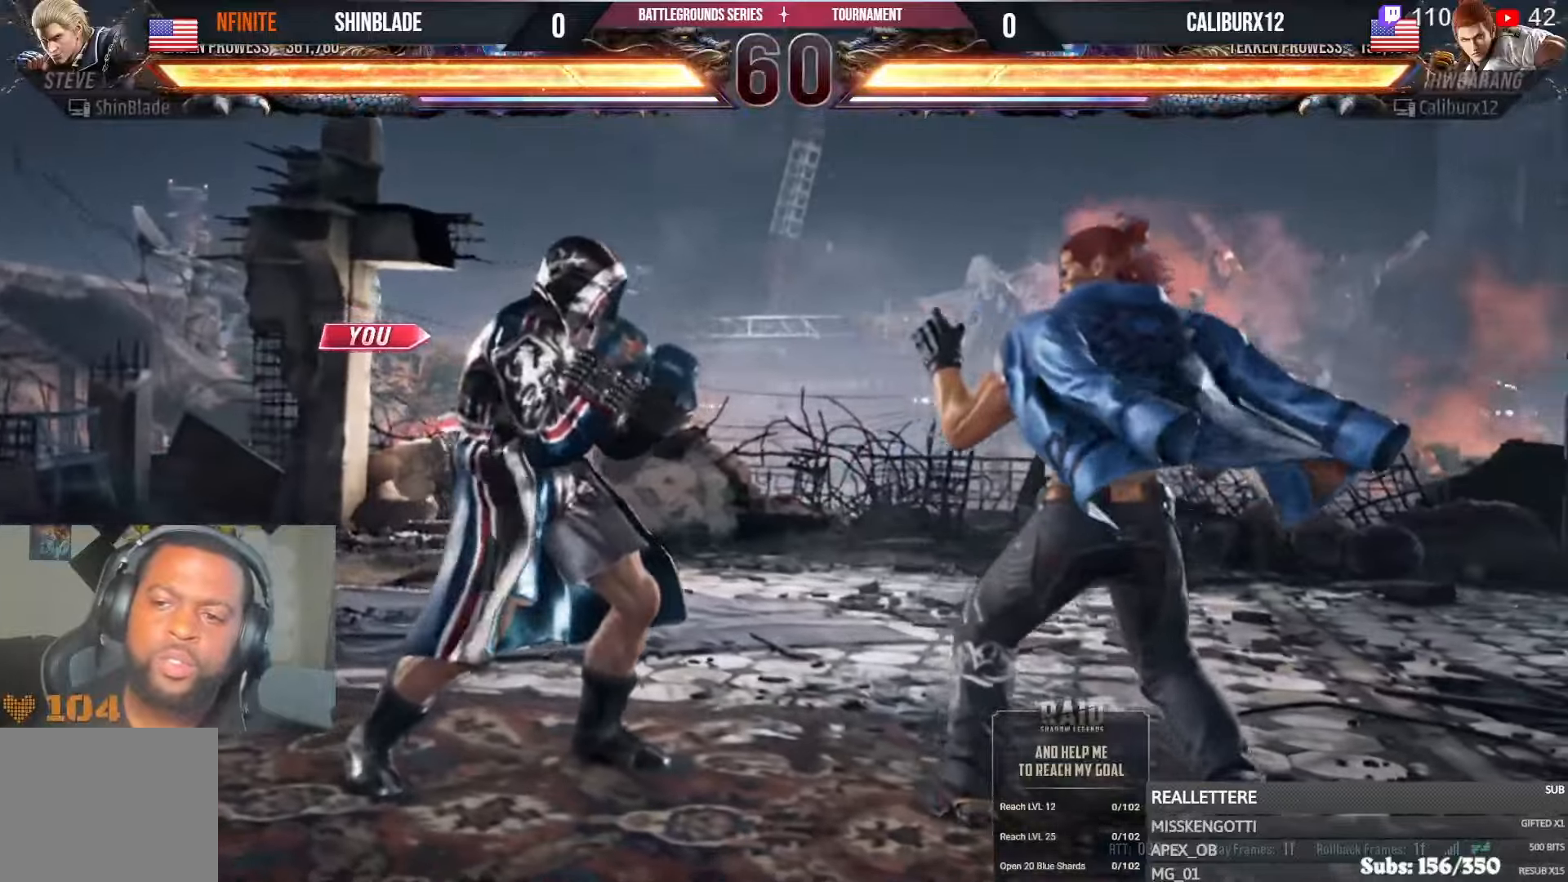
{"buttons": ["DPAD_RIGHT"], "left_stick": "center", "right_stick": "center", "events": [[66, "DPAD_RIGHT", "up"], [83, "DPAD_UP", "down"], [100, "DPAD_RIGHT", "down"], [100, "DPAD_UP", "up"], [116, "DPAD_DOWN", "down"], [183, "DPAD_DOWN", "up"], [233, "DPAD_RIGHT", "up"], [233, "DPAD_UP", "down"], [266, "DPAD_RIGHT", "down"], [266, "DPAD_UP", "up"], [283, "DPAD_DOWN", "down"], [350, "DPAD_DOWN", "up"], [400, "DPAD_RIGHT", "up"], [400, "DPAD_UP", "down"], [433, "DPAD_RIGHT", "down"], [433, "DPAD_UP", "up"], [450, "DPAD_DOWN", "down"], [500, "DPAD_DOWN", "up"]]}
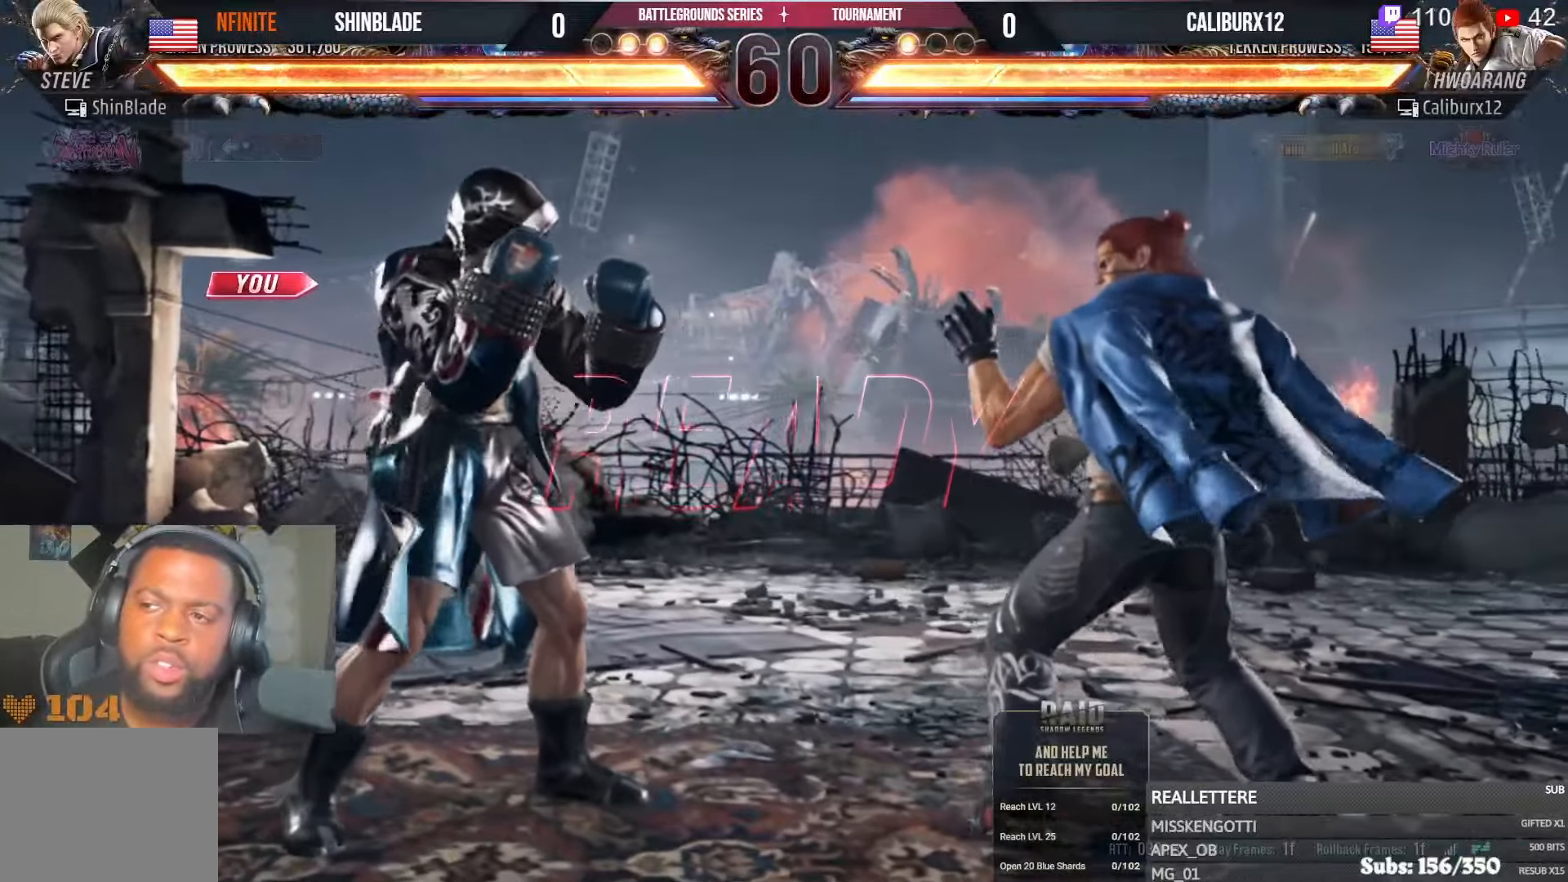
{"buttons": ["DPAD_UP", "DPAD_RIGHT"], "left_stick": "center", "right_stick": "center", "events": [[50, "DPAD_RIGHT", "up"], [66, "DPAD_UP", "down"], [100, "DPAD_RIGHT", "down"], [100, "DPAD_UP", "up"], [116, "DPAD_DOWN", "down"], [150, "DPAD_DOWN", "up"], [216, "DPAD_RIGHT", "up"], [216, "DPAD_UP", "down"], [266, "DPAD_RIGHT", "down"], [283, "DPAD_UP", "up"], [366, "DPAD_UP", "down"], [383, "DPAD_RIGHT", "up"], [450, "DPAD_RIGHT", "down"], [466, "DPAD_UP", "up"], [500, "DPAD_UP", "down"]]}
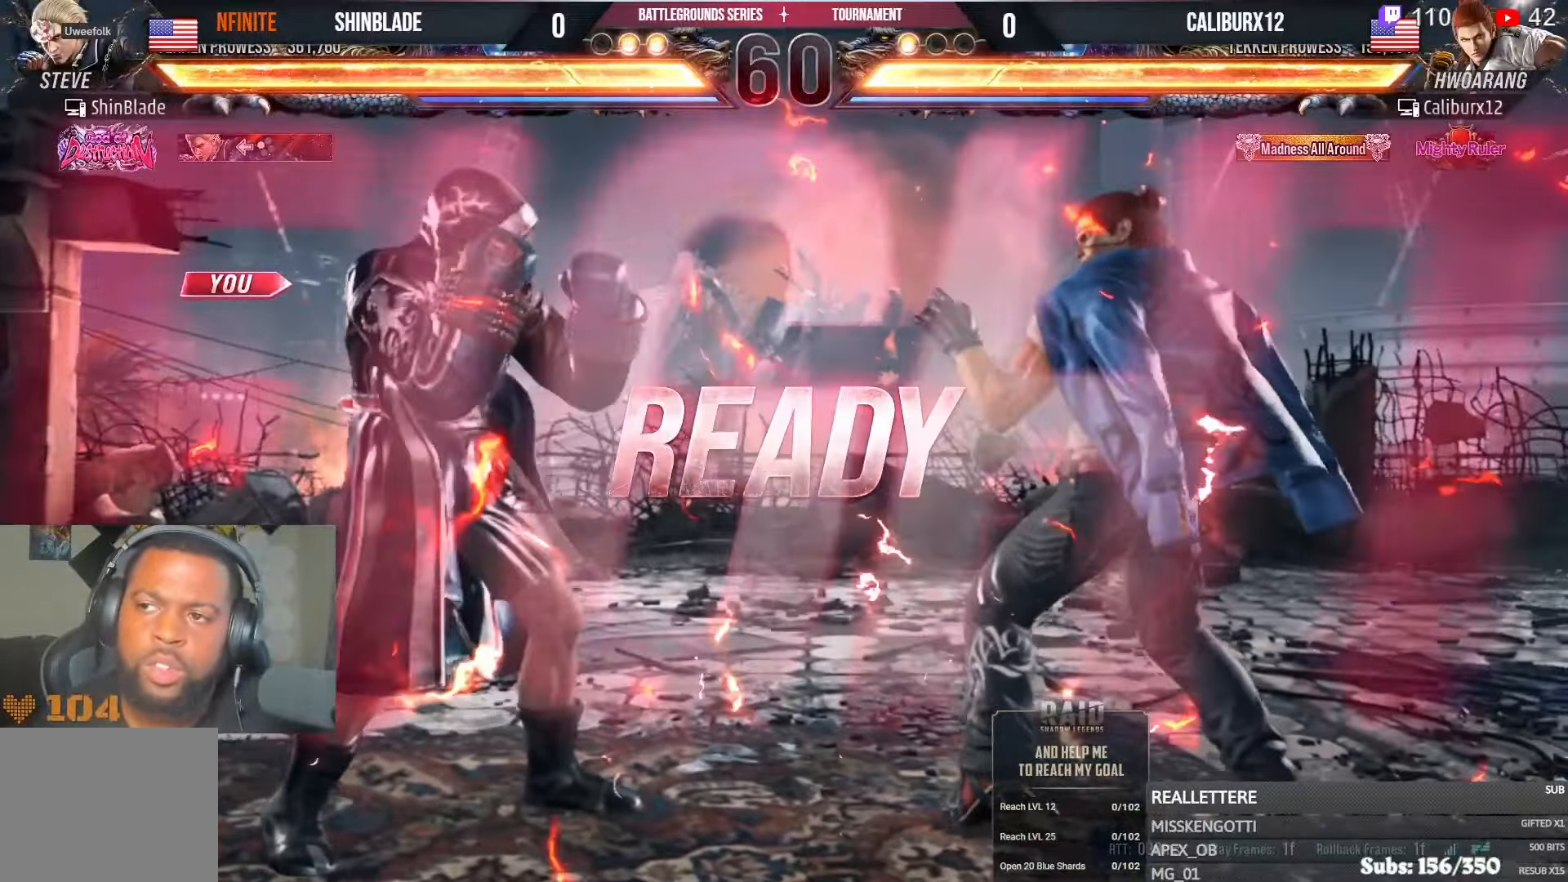
{"buttons": ["CIRCLE"], "left_stick": "center", "right_stick": "center", "events": [[33, "DPAD_RIGHT", "up"], [150, "DPAD_RIGHT", "down"], [150, "DPAD_UP", "up"], [266, "DPAD_RIGHT", "up"], [266, "DPAD_UP", "down"], [266, "SQUARE", "down"], [283, "TRIANGLE", "down"], [300, "DPAD_RIGHT", "down"], [333, "CIRCLE", "down"], [333, "CROSS", "down"], [333, "DPAD_UP", "up"], [350, "TRIANGLE", "up"], [366, "SQUARE", "up"], [416, "DPAD_RIGHT", "up"], [500, "CROSS", "up"]]}
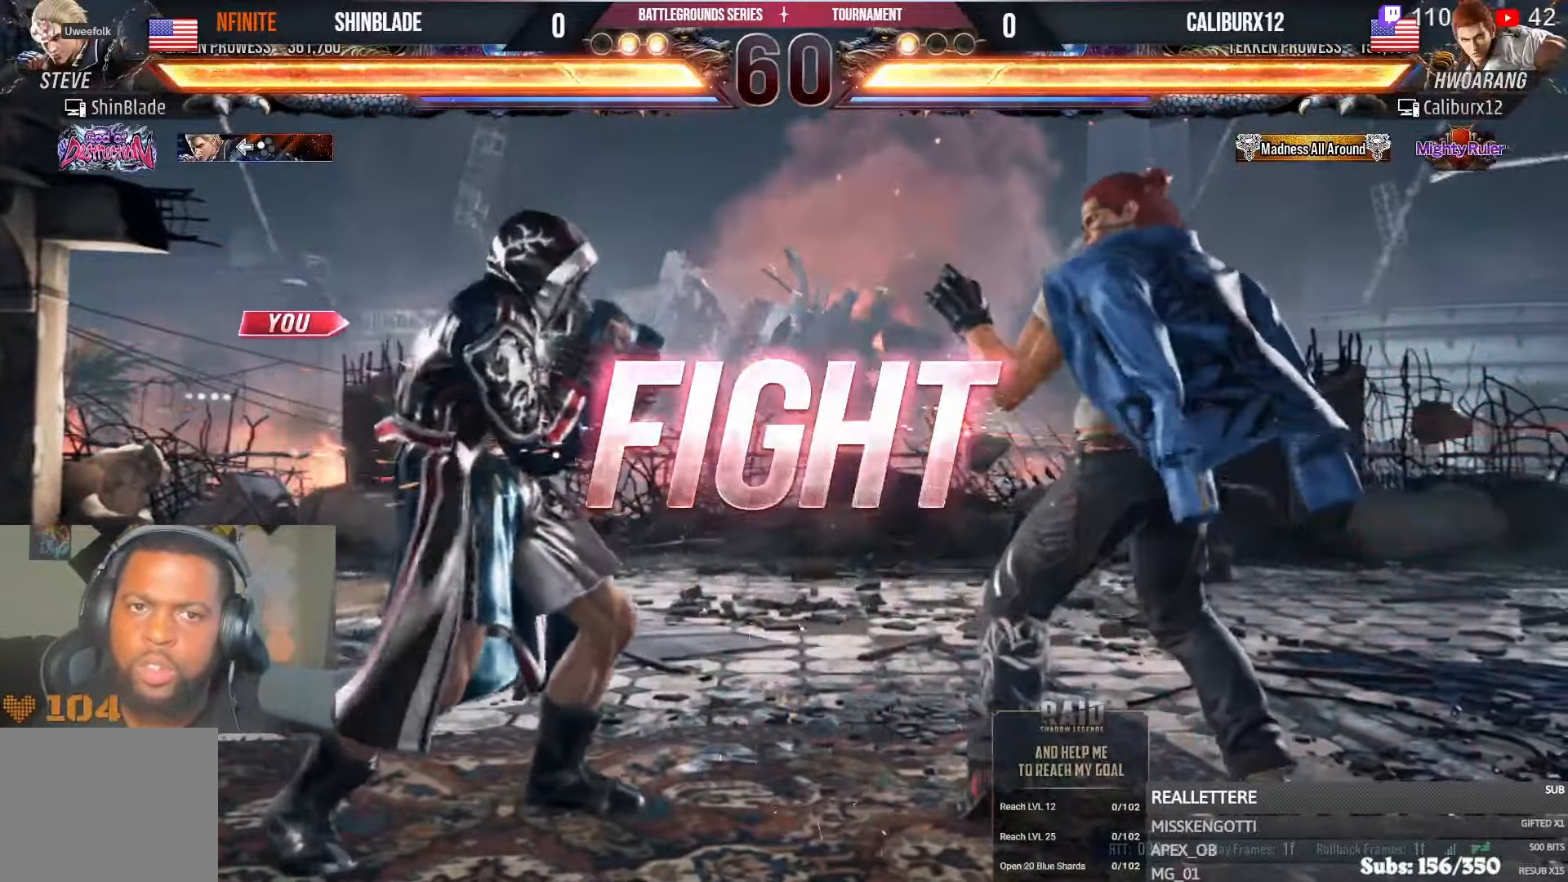
{"buttons": ["TRIANGLE", "DPAD_DOWN"], "left_stick": "center", "right_stick": "center", "events": [[16, "CIRCLE", "up"], [150, "SQUARE", "down"], [266, "TRIANGLE", "down"], [283, "SQUARE", "up"], [366, "SQUARE", "down"], [383, "DPAD_DOWN", "down"], [383, "TRIANGLE", "up"], [450, "TRIANGLE", "down"], [483, "SQUARE", "up"]]}
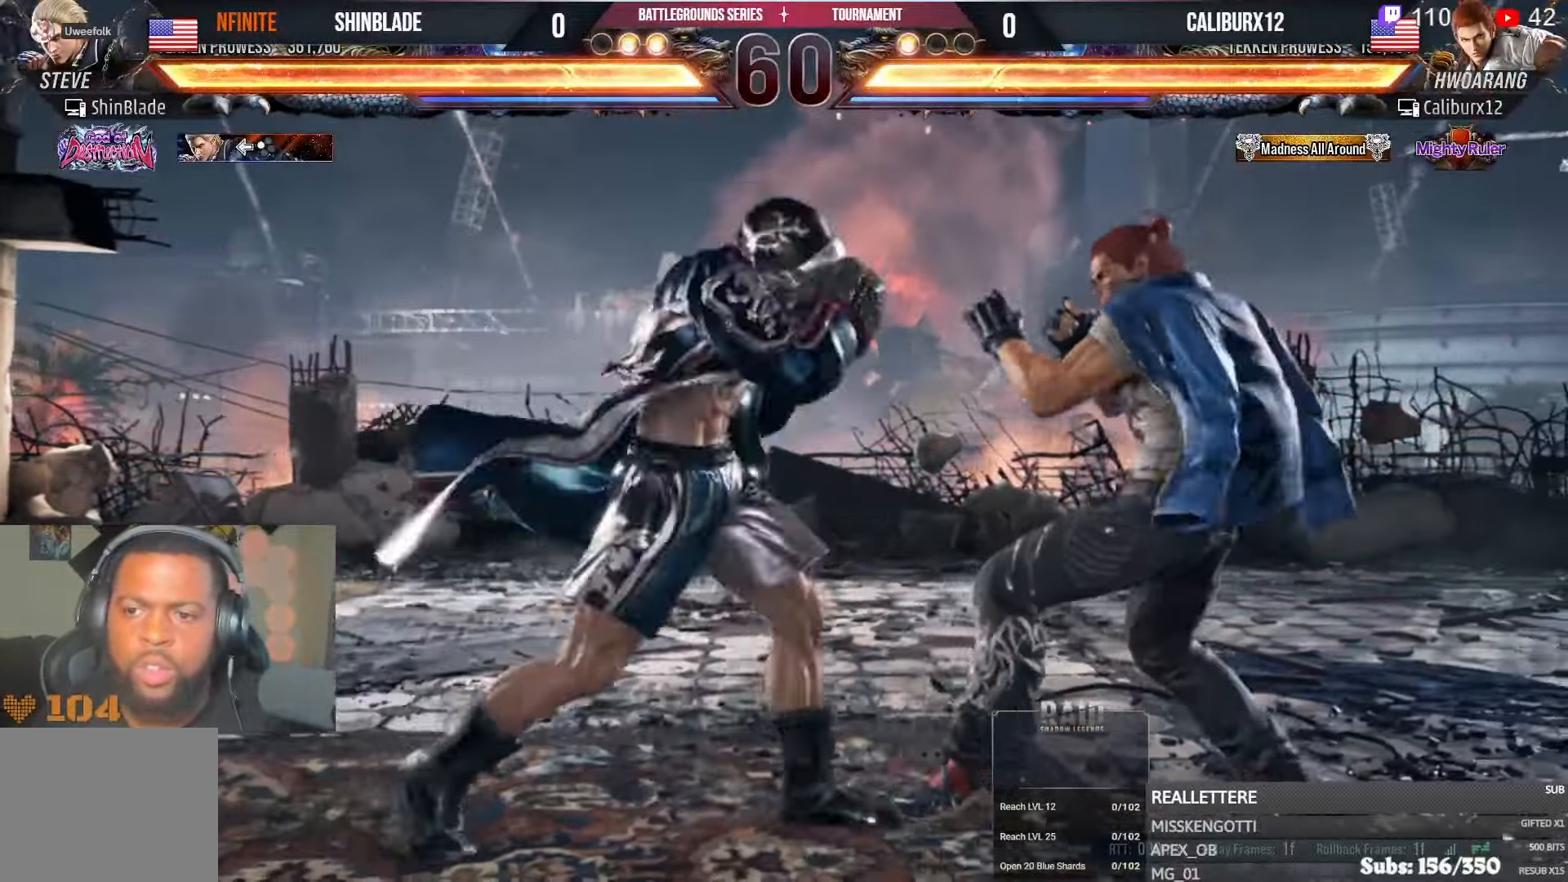
{"buttons": ["SQUARE", "TRIANGLE", "DPAD_DOWN"], "left_stick": "center", "right_stick": "center", "events": [[33, "SQUARE", "down"], [50, "TRIANGLE", "up"], [116, "TRIANGLE", "down"], [133, "SQUARE", "up"], [183, "SQUARE", "down"], [200, "TRIANGLE", "up"], [250, "TRIANGLE", "down"], [266, "SQUARE", "up"], [333, "SQUARE", "down"], [433, "TRIANGLE", "up"], [500, "TRIANGLE", "down"]]}
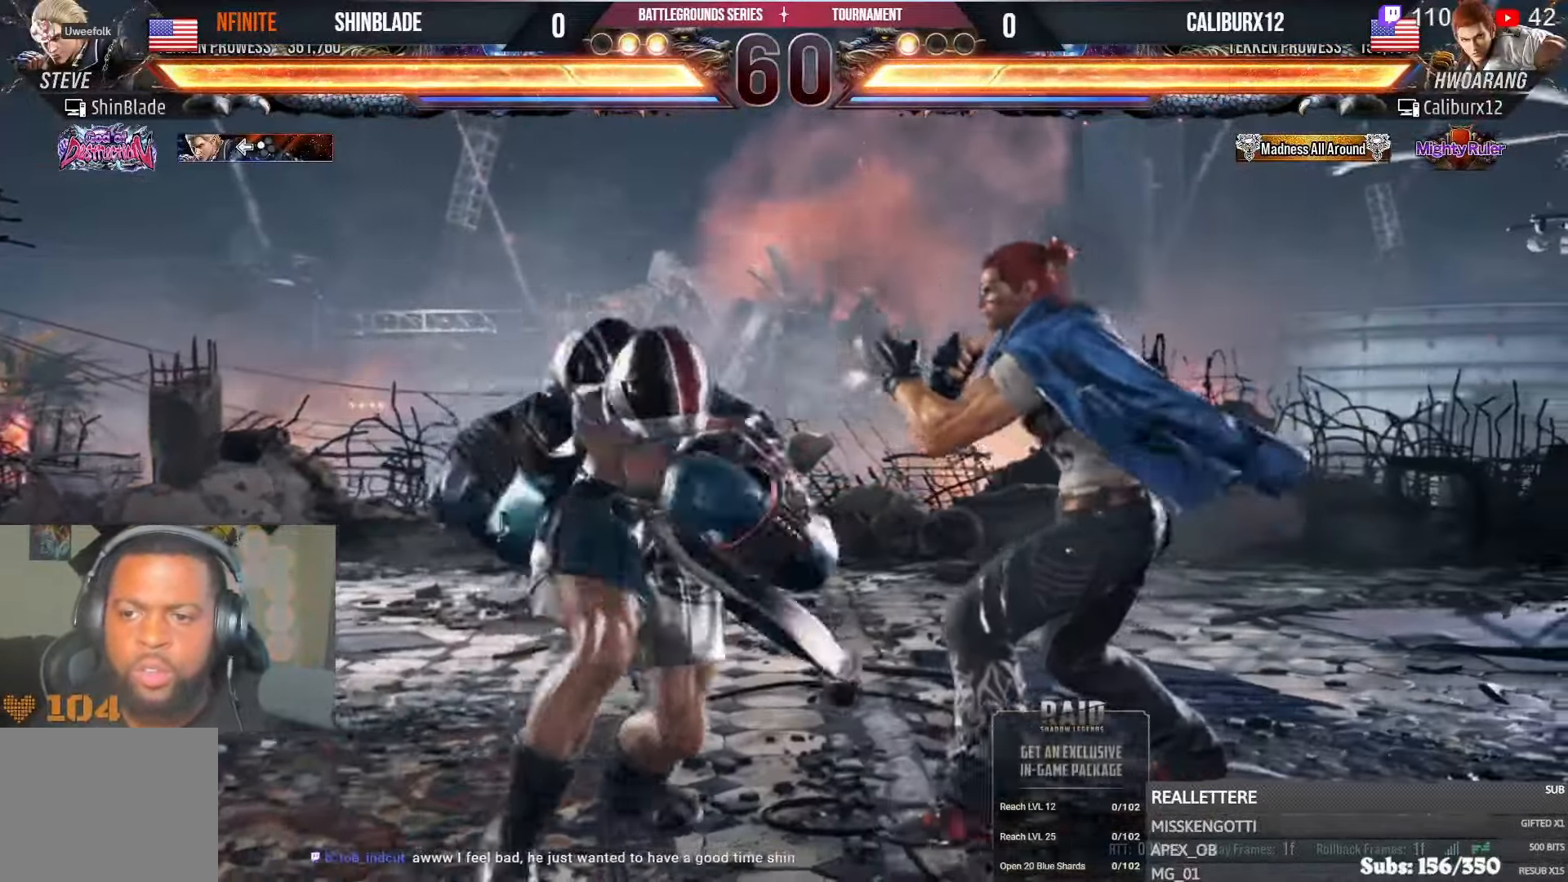
{"buttons": ["SQUARE"], "left_stick": "center", "right_stick": "center", "events": [[116, "SQUARE", "up"], [216, "SQUARE", "down"], [216, "TRIANGLE", "up"], [250, "SQUARE", "up"], [316, "SQUARE", "down"], [483, "DPAD_DOWN", "up"]]}
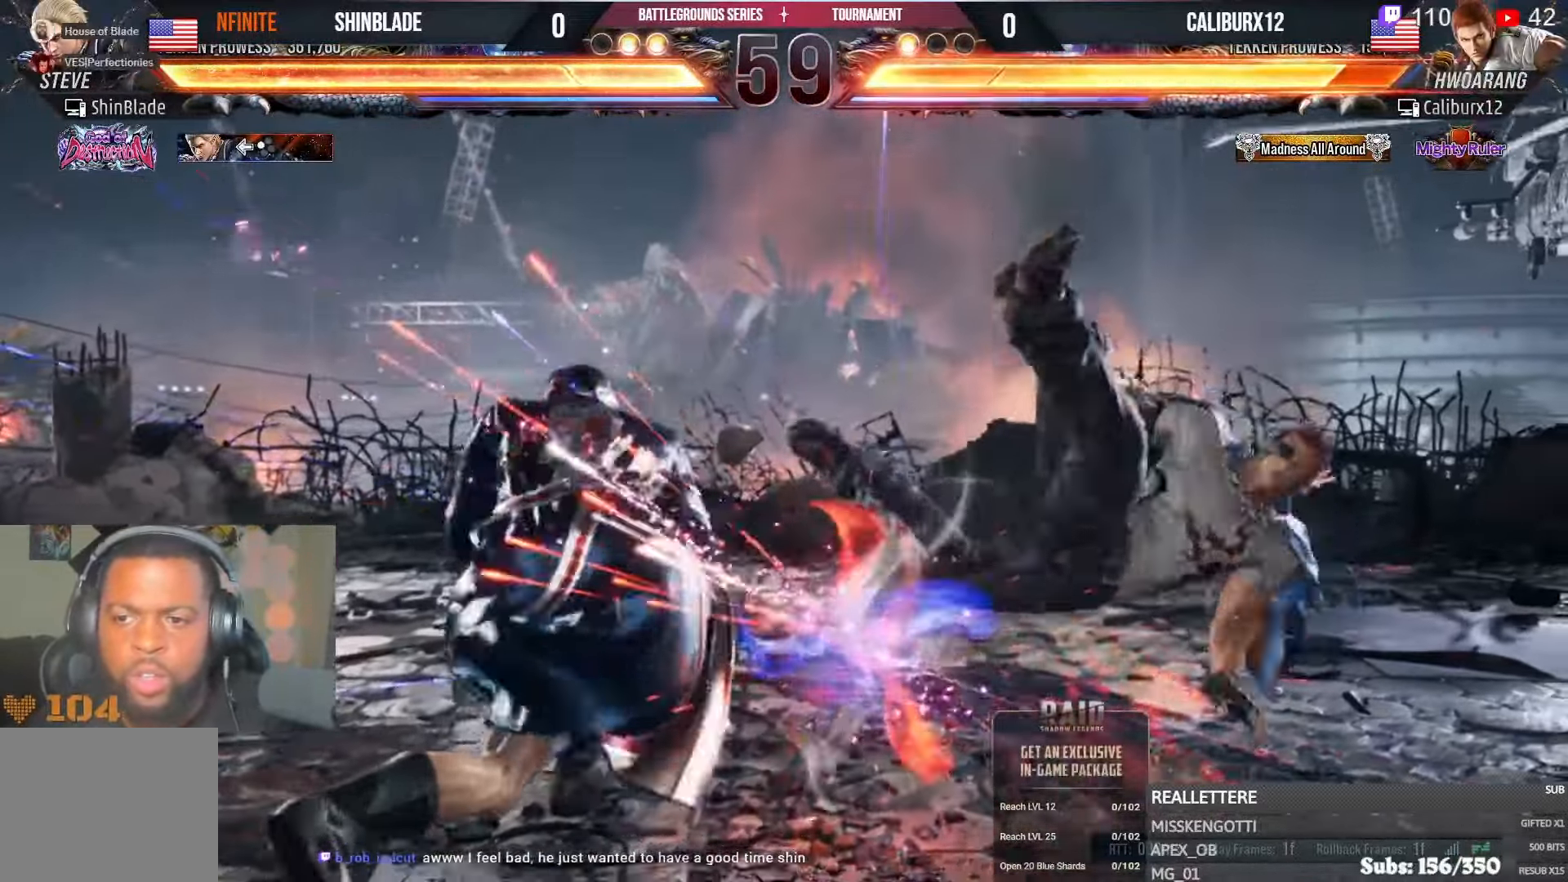
{"buttons": ["DPAD_RIGHT"], "left_stick": "center", "right_stick": "center", "events": [[16, "SQUARE", "up"], [150, "DPAD_RIGHT", "down"], [233, "DPAD_RIGHT", "up"], [283, "DPAD_RIGHT", "down"]]}
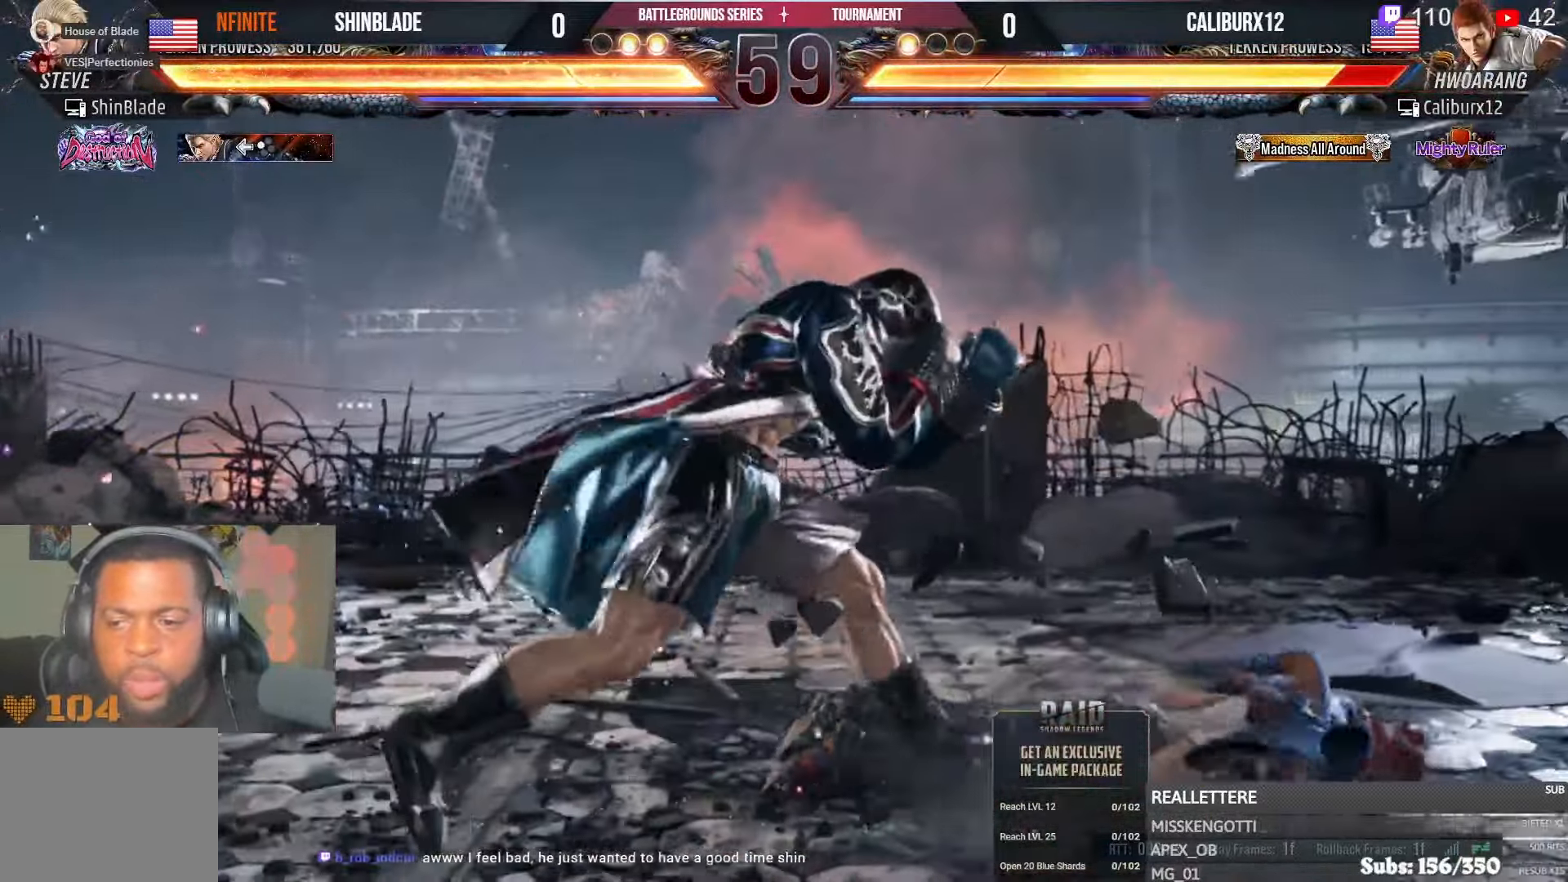
{"buttons": ["SQUARE", "DPAD_RIGHT"], "left_stick": "center", "right_stick": "center", "events": [[133, "DPAD_RIGHT", "up"], [216, "DPAD_DOWN", "down"], [250, "DPAD_RIGHT", "down"], [300, "DPAD_DOWN", "up"], [333, "TRIANGLE", "down"], [466, "TRIANGLE", "up"], [500, "SQUARE", "down"]]}
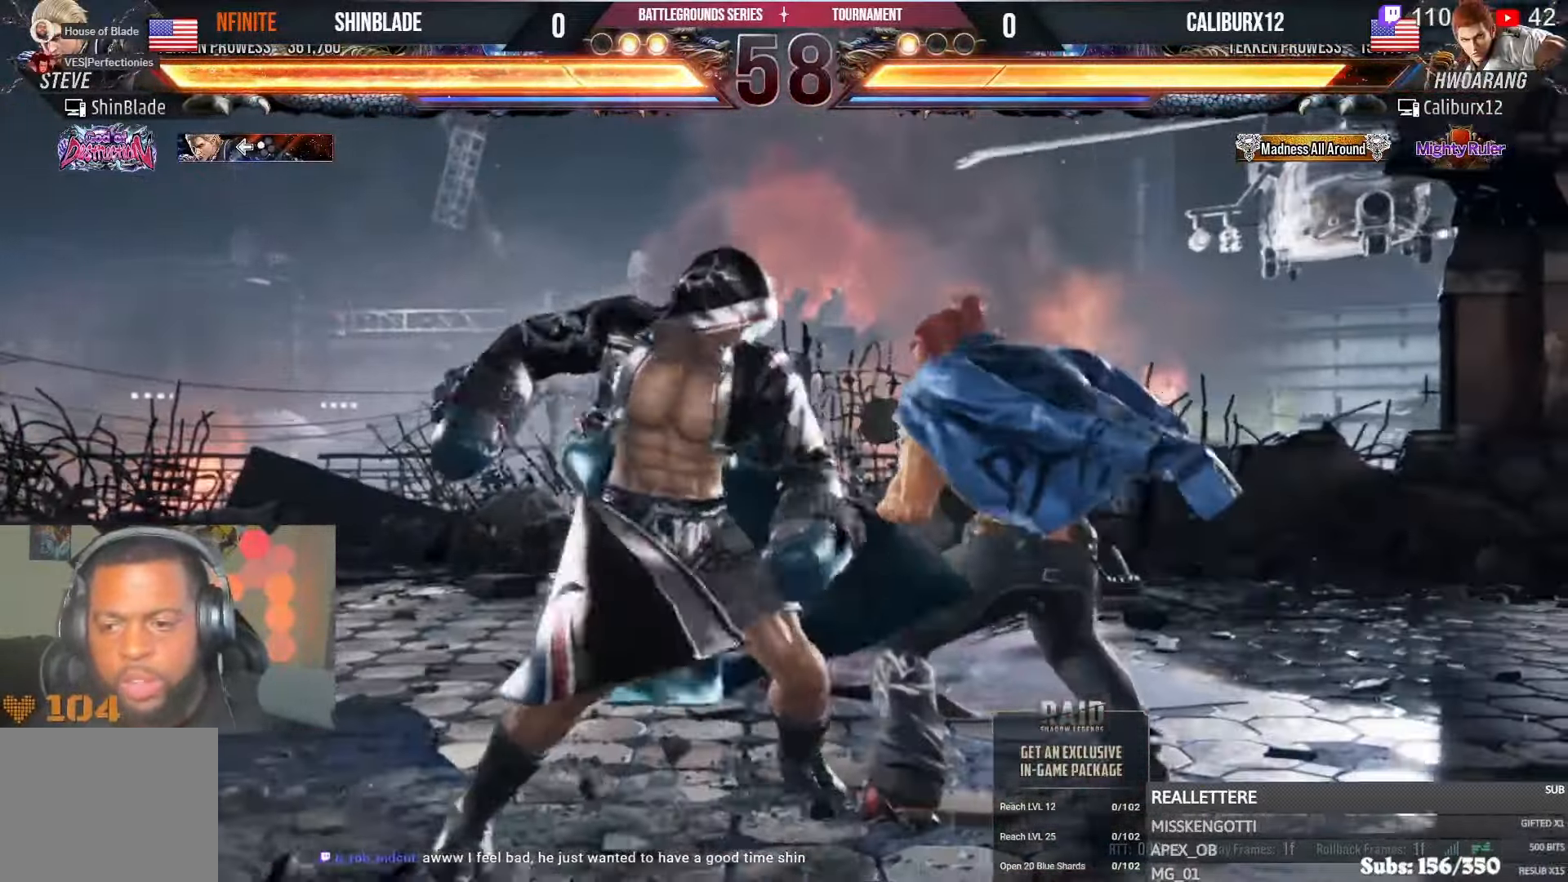
{"buttons": ["SQUARE", "DPAD_RIGHT"], "left_stick": "center", "right_stick": "center", "events": [[83, "TRIANGLE", "down"], [133, "SQUARE", "up"], [183, "SQUARE", "down"], [266, "SQUARE", "up"], [333, "SQUARE", "down"], [400, "TRIANGLE", "up"]]}
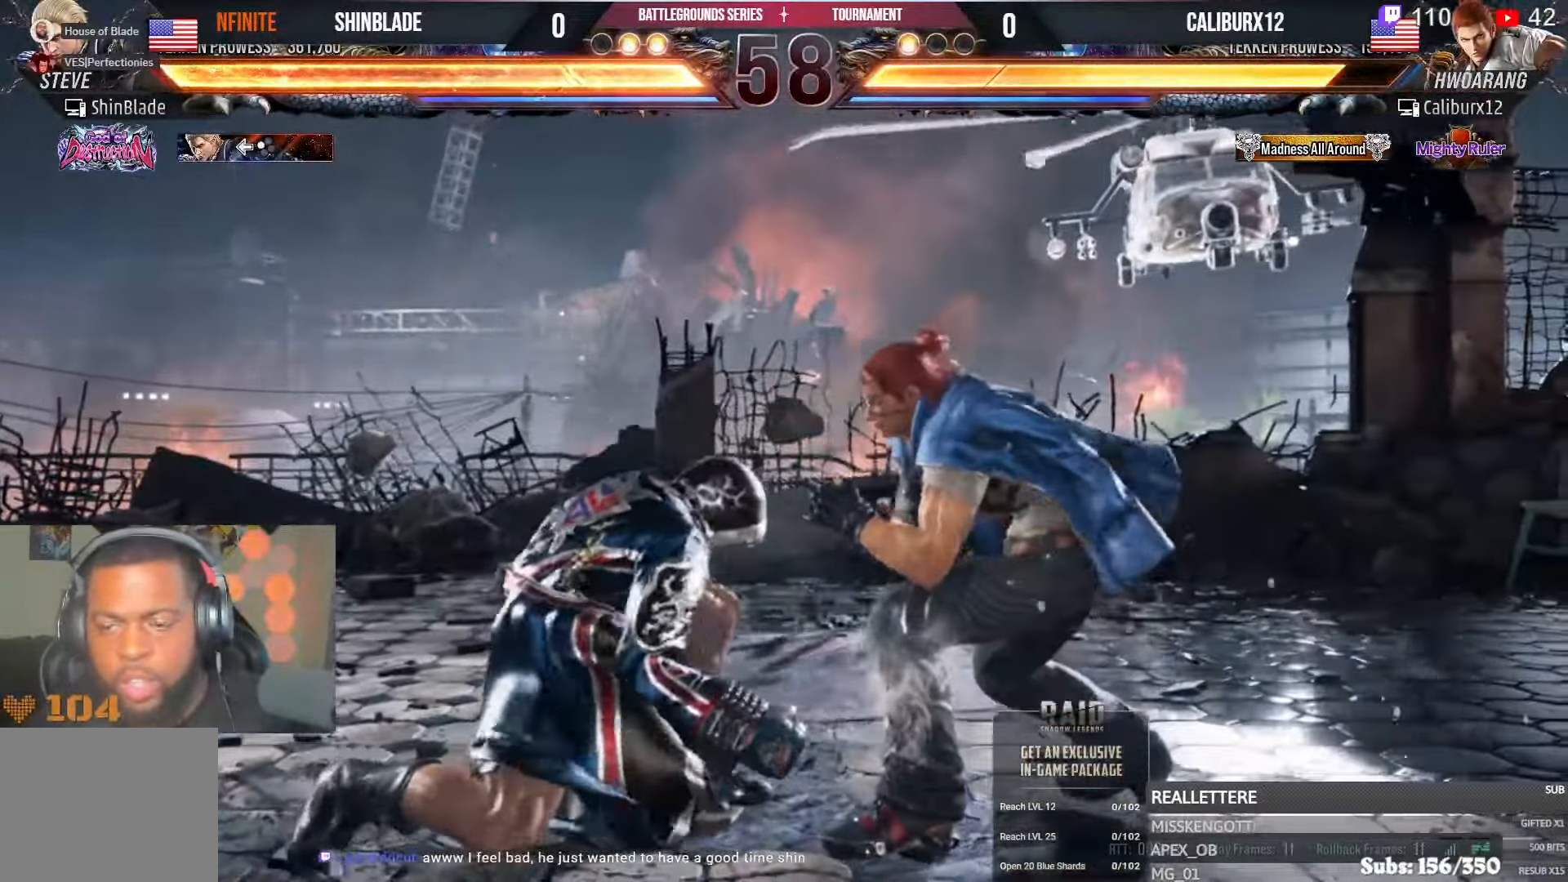
{"buttons": ["DPAD_LEFT"], "left_stick": "center", "right_stick": "center", "events": [[33, "SQUARE", "up"], [100, "DPAD_DOWN", "down"], [100, "DPAD_RIGHT", "up"], [116, "DPAD_DOWN", "up"], [150, "DPAD_LEFT", "down"]]}
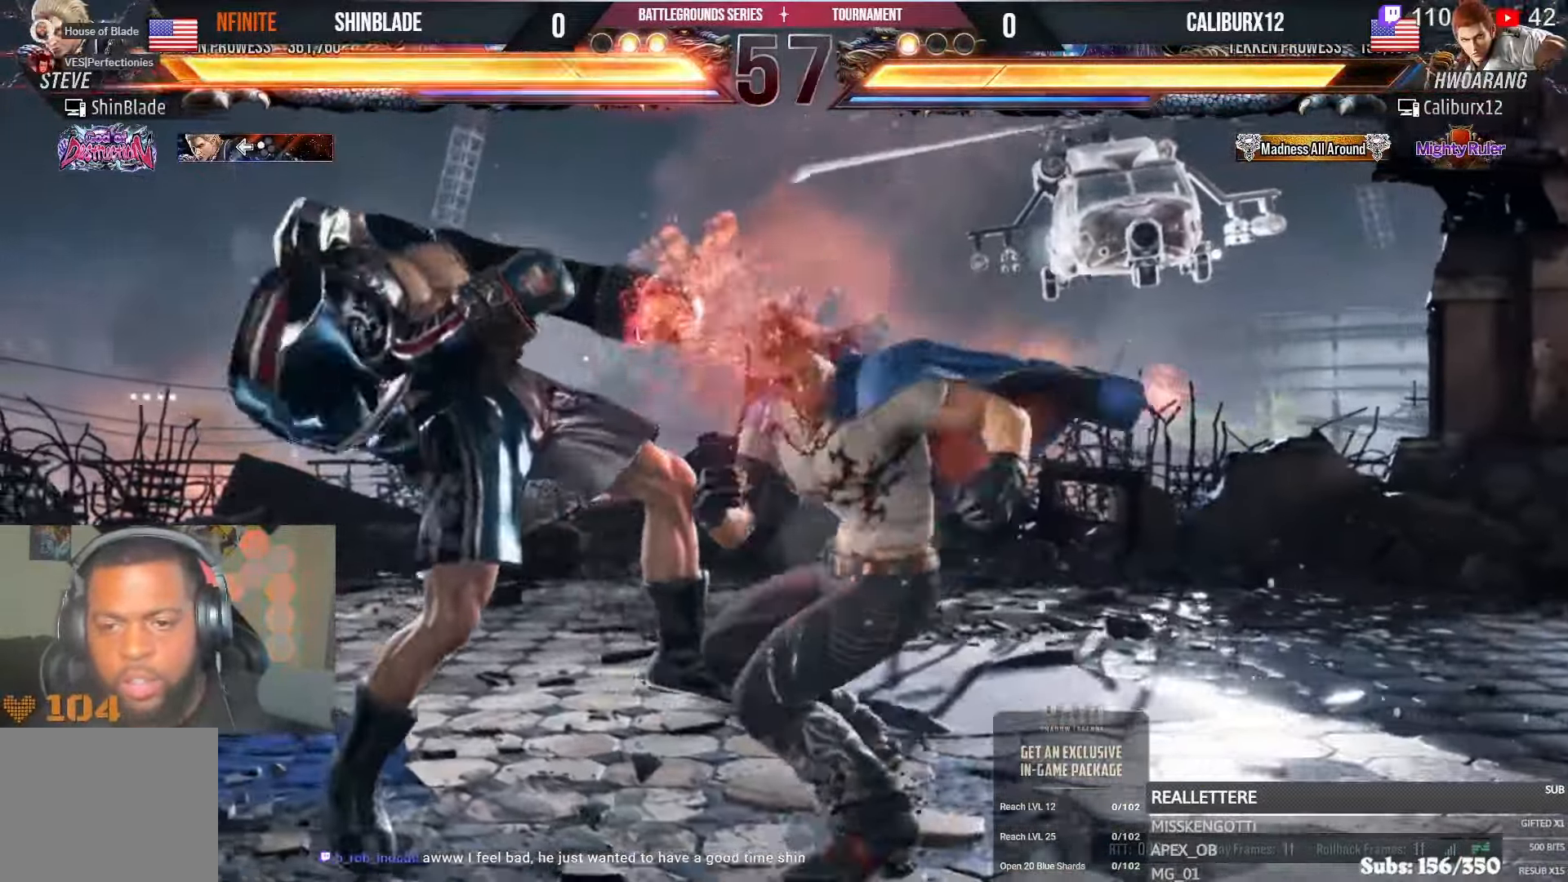
{"buttons": ["CROSS", "CIRCLE", "DPAD_LEFT"], "left_stick": "center", "right_stick": "center", "events": [[416, "CROSS", "down"], [450, "CIRCLE", "down"]]}